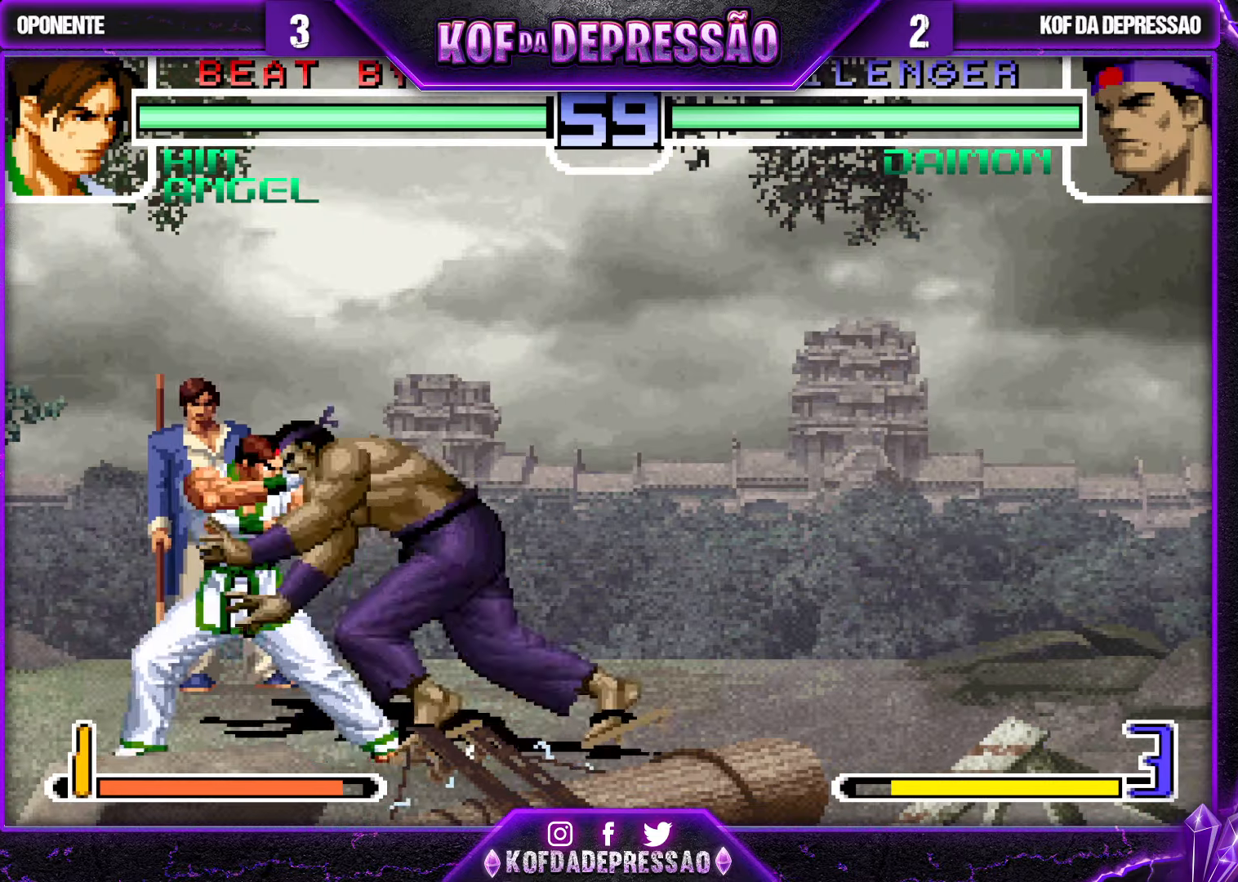
Gameplay with a controller (arcade stick); each line is a JSON object with the inputs held at the frame after it. "events" lists button and stick changes between this image and that frame as [ms after this image, input, new state], when the widget could be followed in between. Not read: L3 R3.
{"buttons": [], "left_stick": "down-right", "events": [[50, "left_stick", "center"], [383, "left_stick", "down-right"]]}
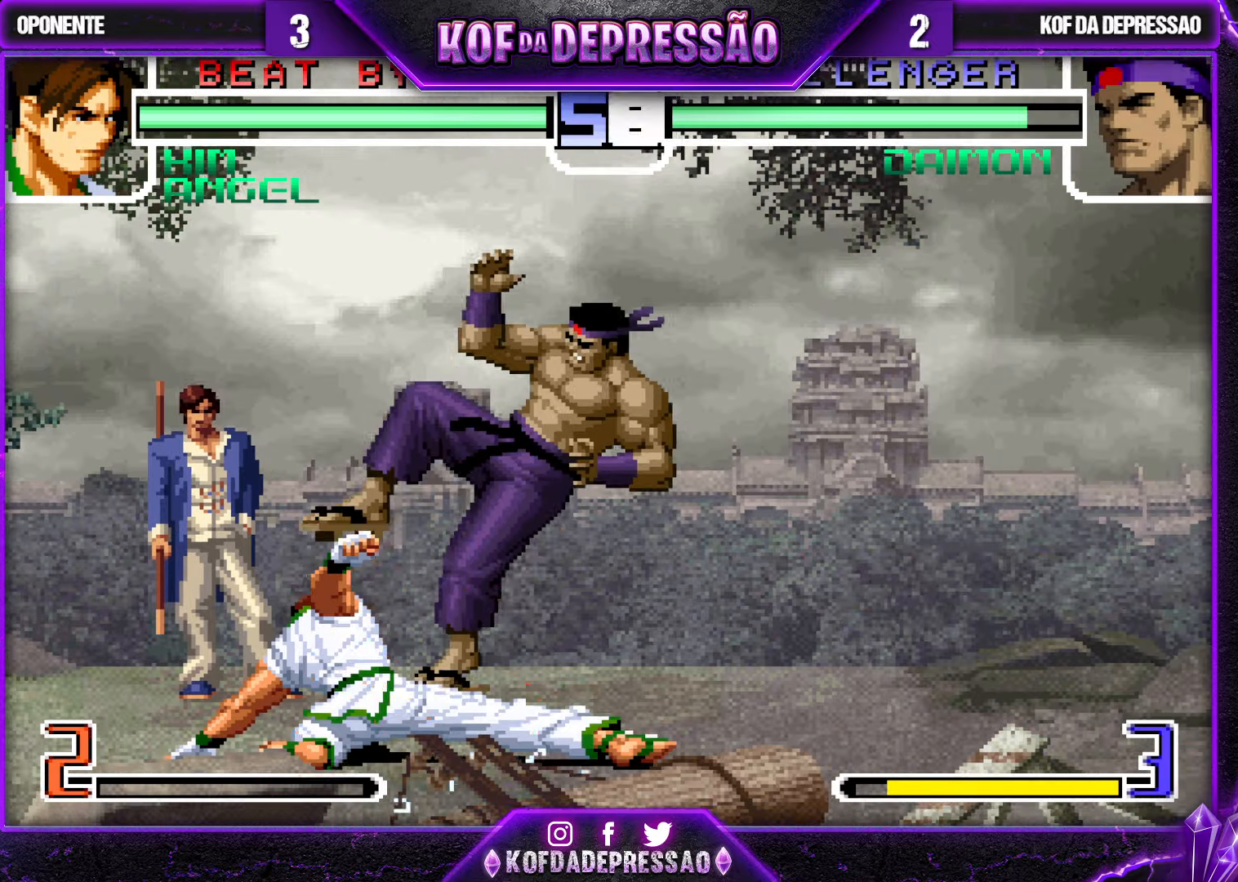
{"buttons": [], "left_stick": "center", "events": [[250, "left_stick", "center"]]}
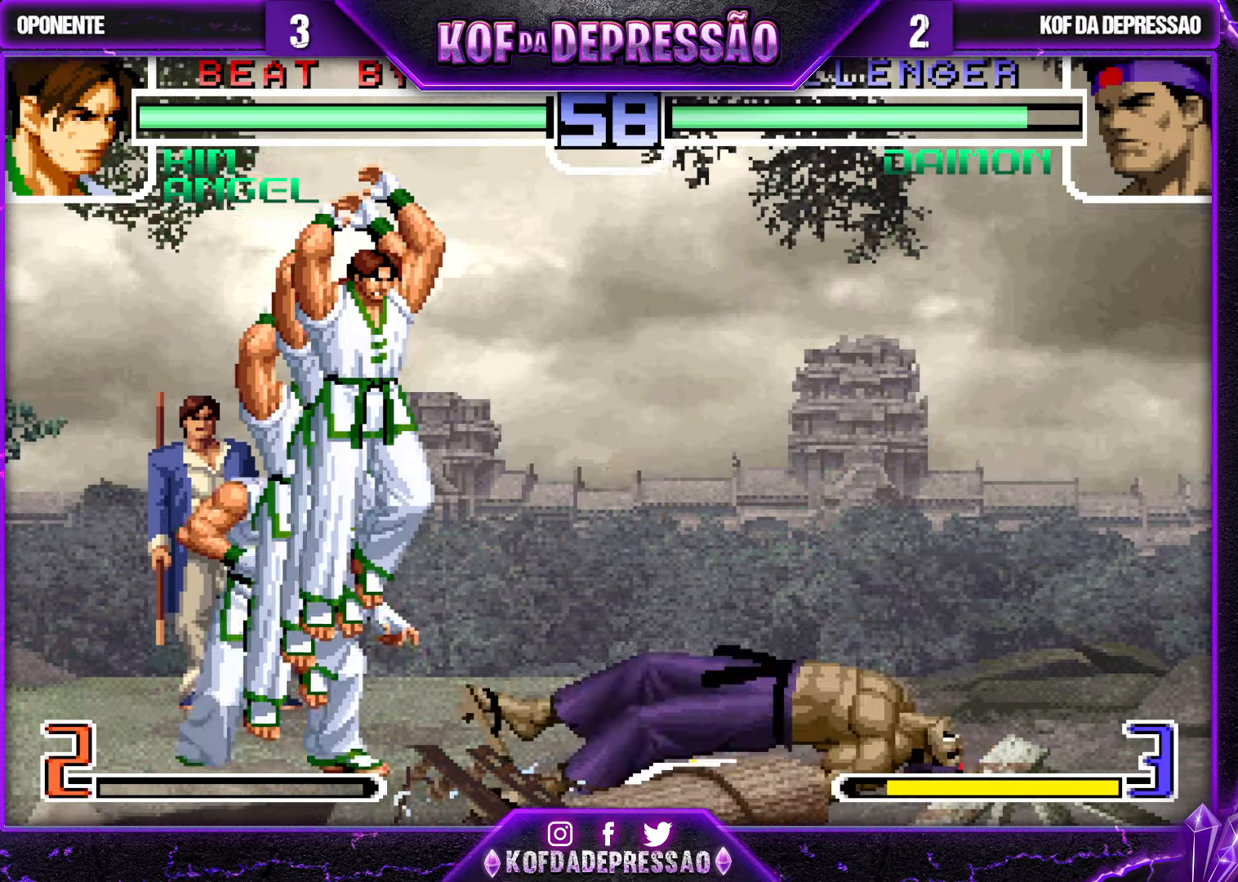
{"buttons": [], "left_stick": "down", "events": [[233, "left_stick", "right"], [283, "left_stick", "down"], [333, "left_stick", "left"], [416, "left_stick", "right"], [466, "left_stick", "down"]]}
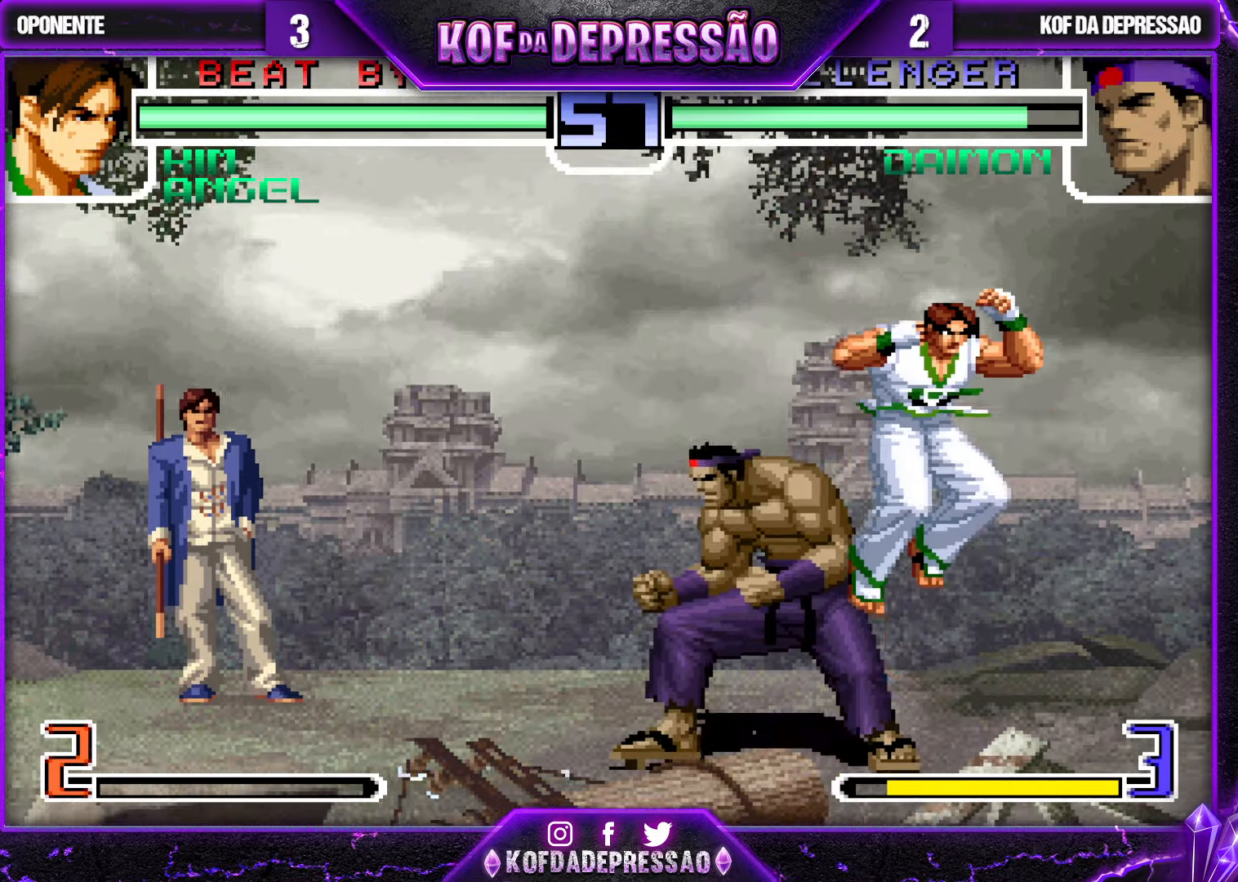
{"buttons": [], "left_stick": "left", "events": [[16, "left_stick", "left"], [166, "left_stick", "down-left"], [416, "left_stick", "left"]]}
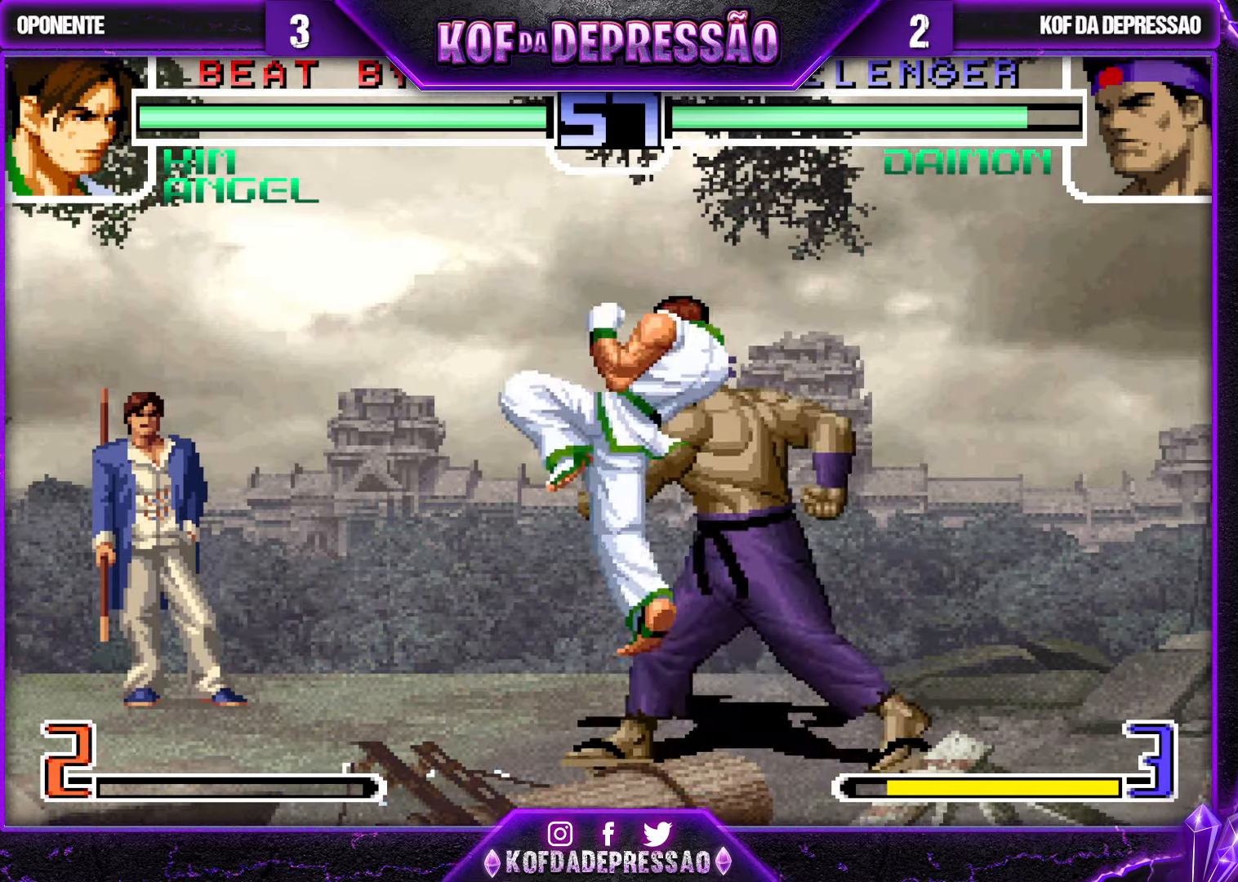
{"buttons": ["CROSS", "R1"], "left_stick": "center", "events": [[66, "R1", "down"], [166, "R1", "up"], [216, "left_stick", "right"], [283, "R1", "down"], [283, "left_stick", "left"], [400, "R1", "up"], [450, "R1", "down"], [466, "CROSS", "down"], [500, "left_stick", "center"]]}
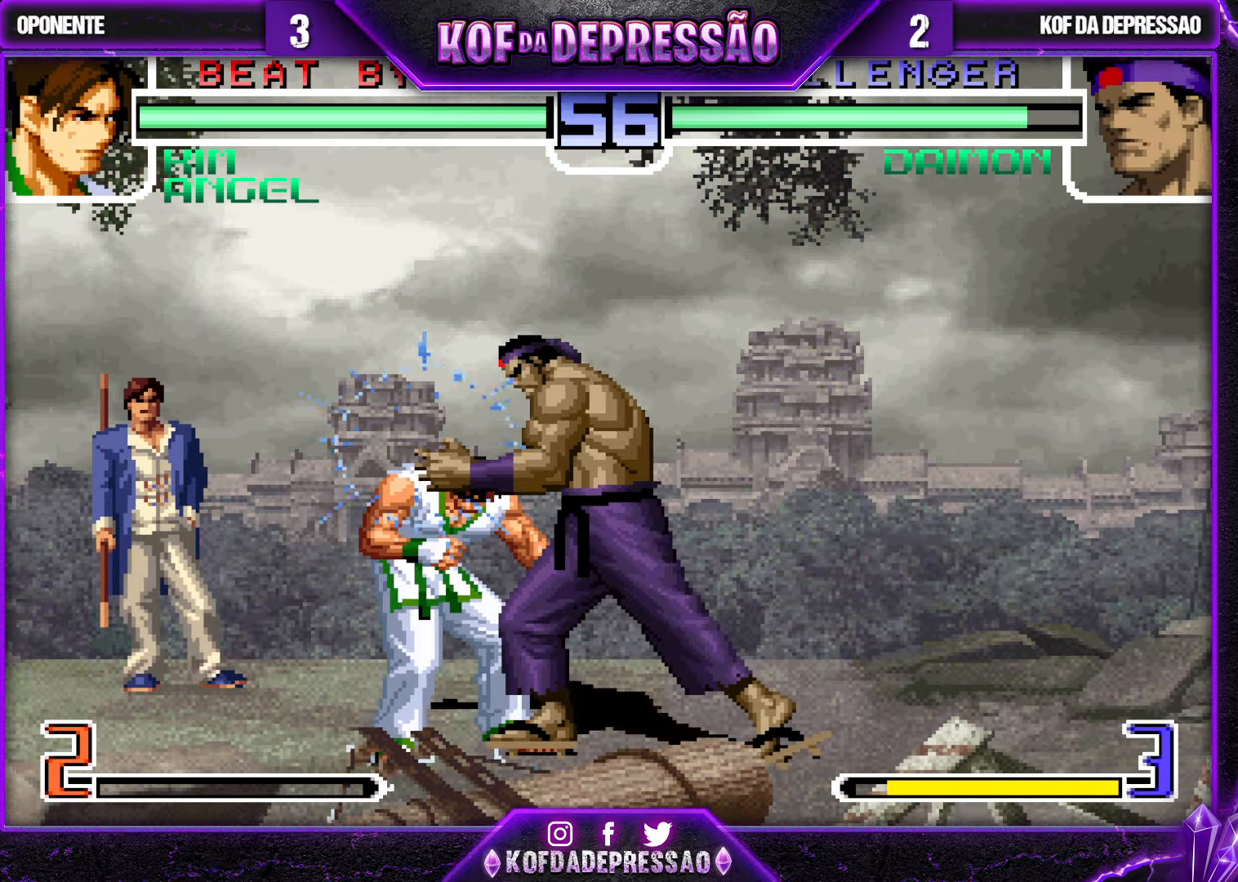
{"buttons": [], "left_stick": "center", "events": [[50, "CROSS", "up"], [100, "CROSS", "down"], [100, "SQUARE", "down"], [100, "TRIANGLE", "down"], [150, "SQUARE", "up"], [166, "CROSS", "up"], [166, "TRIANGLE", "up"], [183, "CROSS", "down"], [183, "TRIANGLE", "down"], [200, "SQUARE", "down"], [233, "TRIANGLE", "up"], [250, "CROSS", "up"], [250, "R1", "up"], [250, "SQUARE", "up"], [300, "CROSS", "down"], [300, "R1", "down"], [300, "SQUARE", "down"], [300, "TRIANGLE", "down"], [350, "CROSS", "up"], [350, "R1", "up"], [350, "SQUARE", "up"], [350, "TRIANGLE", "up"], [416, "CROSS", "down"], [416, "R1", "down"], [416, "SQUARE", "down"], [416, "TRIANGLE", "down"], [466, "CROSS", "up"], [466, "R1", "up"], [466, "SQUARE", "up"], [466, "TRIANGLE", "up"]]}
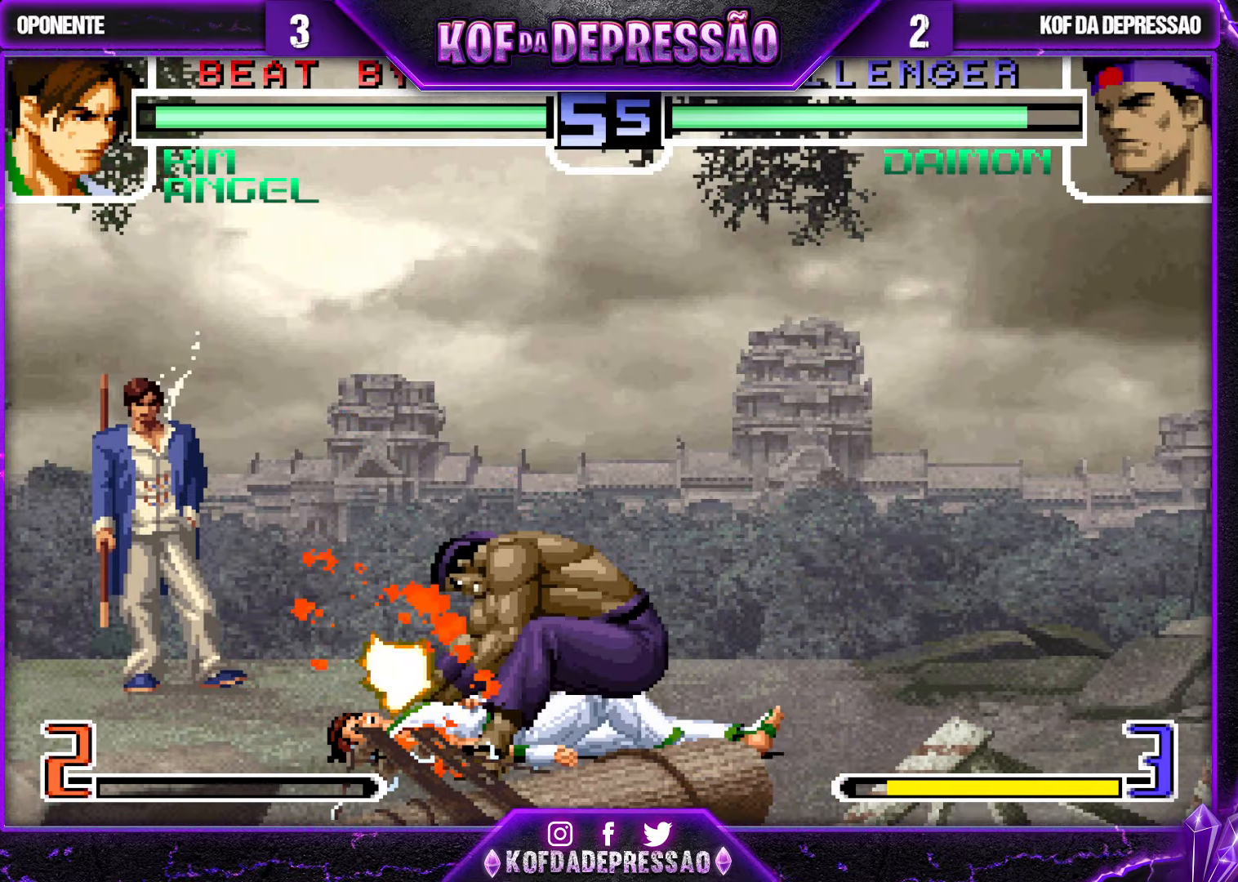
{"buttons": [], "left_stick": "left", "events": [[16, "CROSS", "down"], [16, "R1", "down"], [16, "SQUARE", "down"], [16, "TRIANGLE", "down"], [66, "CROSS", "up"], [66, "R1", "up"], [66, "SQUARE", "up"], [66, "TRIANGLE", "up"], [116, "CROSS", "down"], [116, "R1", "down"], [116, "SQUARE", "down"], [116, "TRIANGLE", "down"], [200, "CROSS", "up"], [200, "SQUARE", "up"], [200, "TRIANGLE", "up"], [216, "R1", "up"], [283, "left_stick", "left"], [367, "left_stick", "center"], [417, "left_stick", "left"]]}
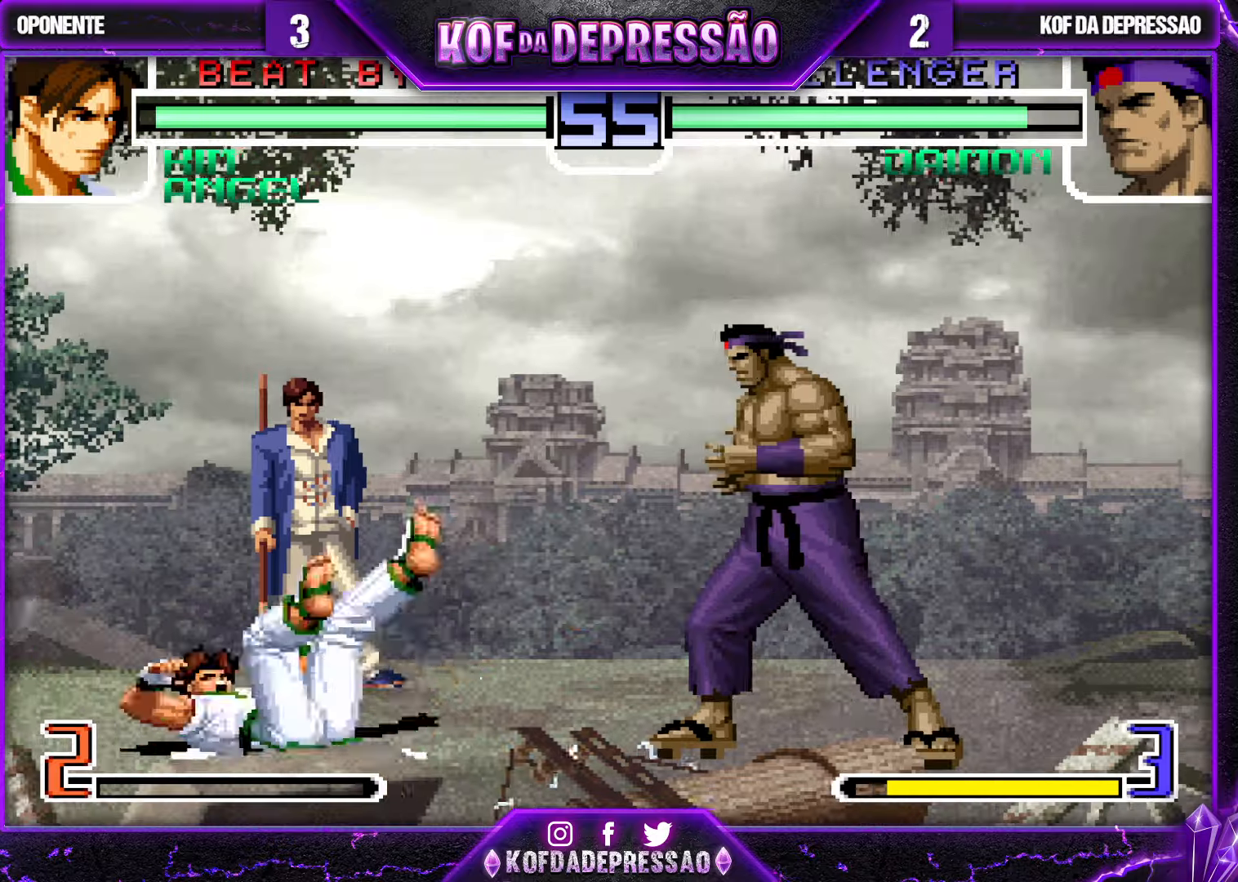
{"buttons": [], "left_stick": "left", "events": []}
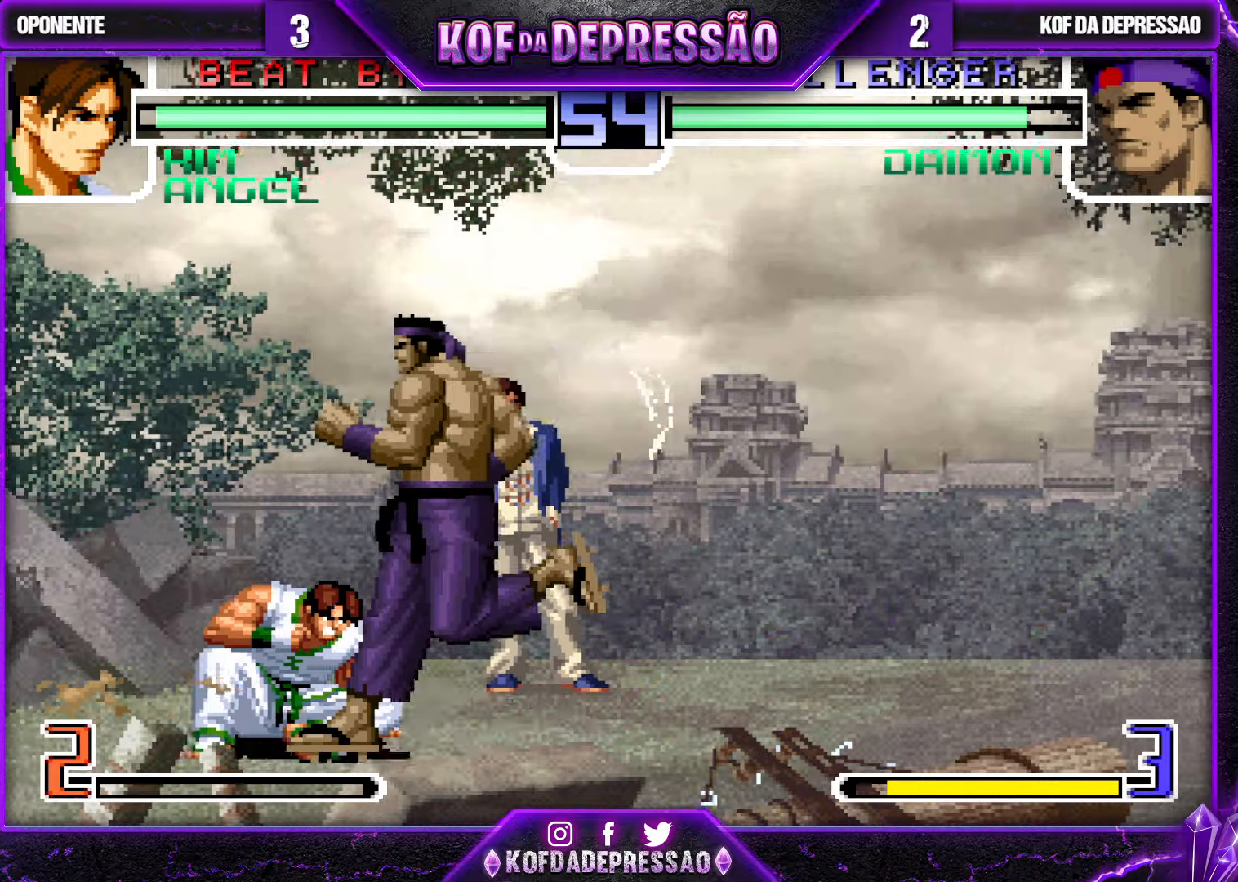
{"buttons": ["R1"], "left_stick": "left", "events": [[17, "CROSS", "down"], [133, "CROSS", "up"], [217, "left_stick", "down-right"], [383, "left_stick", "left"], [400, "R1", "down"]]}
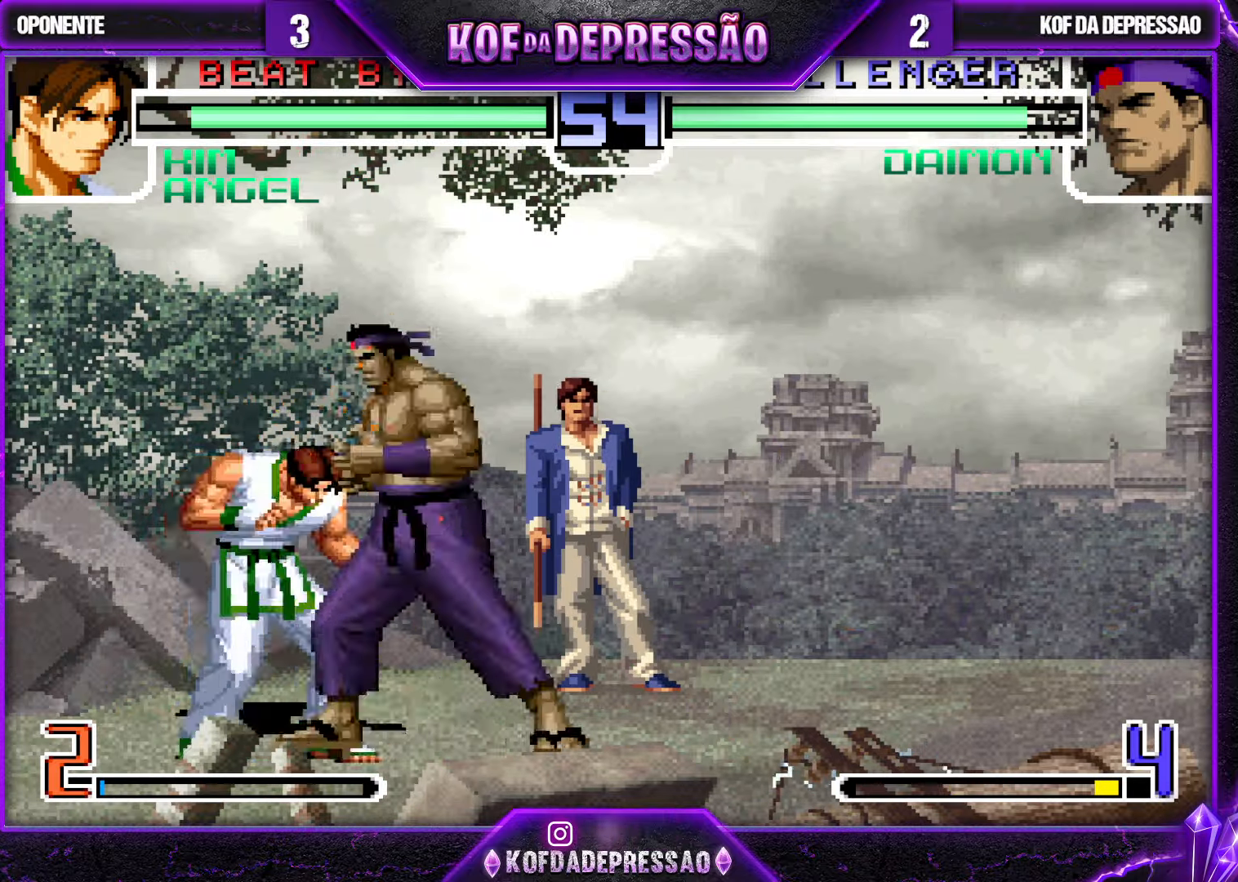
{"buttons": [], "left_stick": "center", "events": [[67, "R1", "up"], [100, "left_stick", "center"]]}
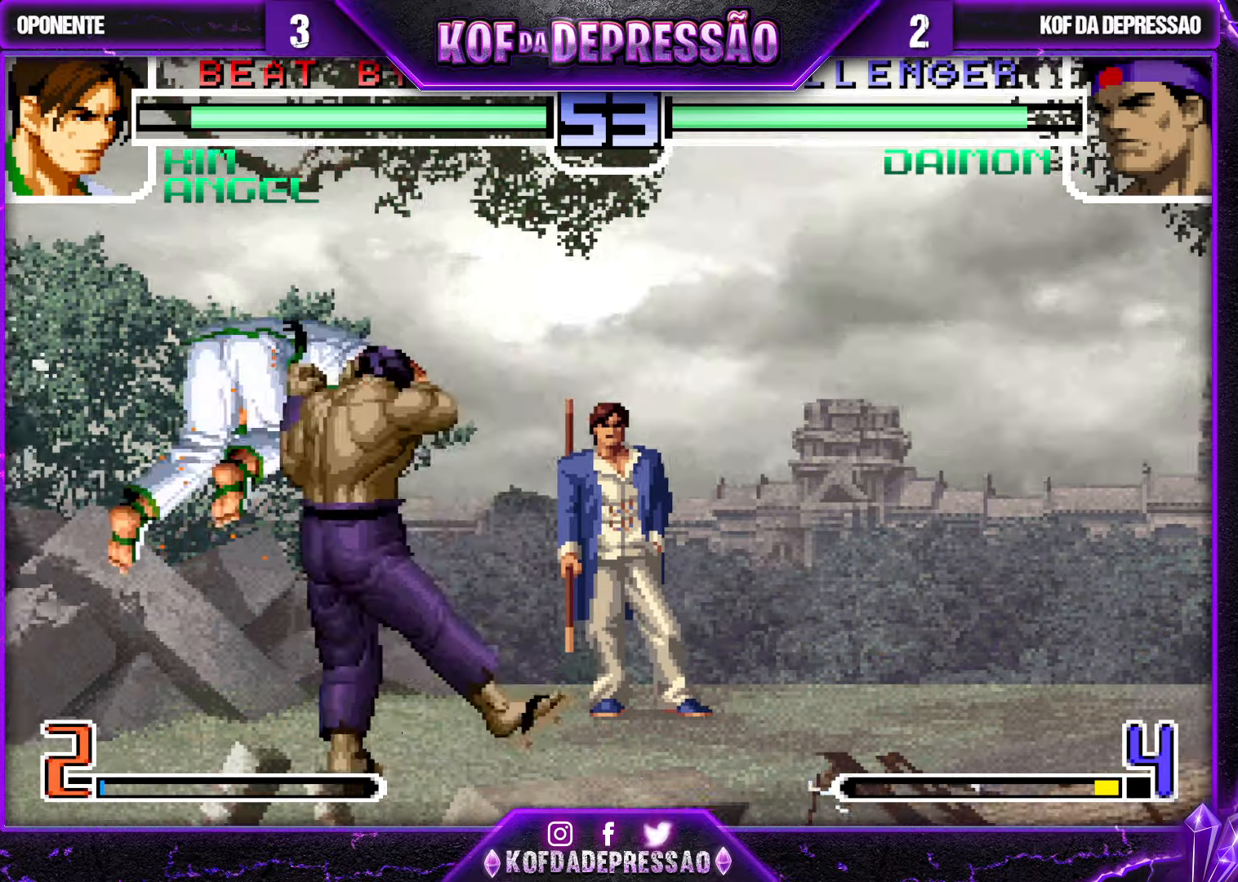
{"buttons": [], "left_stick": "center", "events": []}
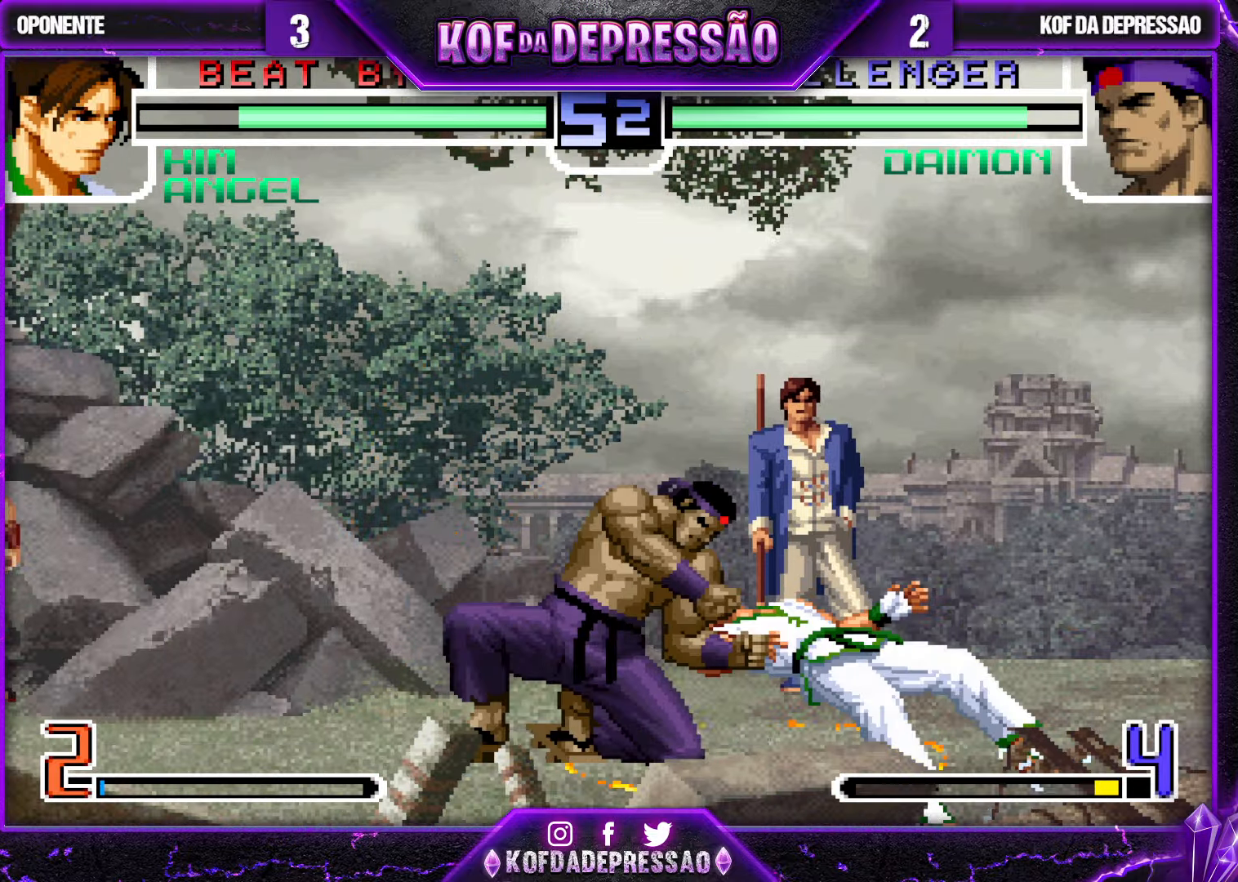
{"buttons": [], "left_stick": "center", "events": []}
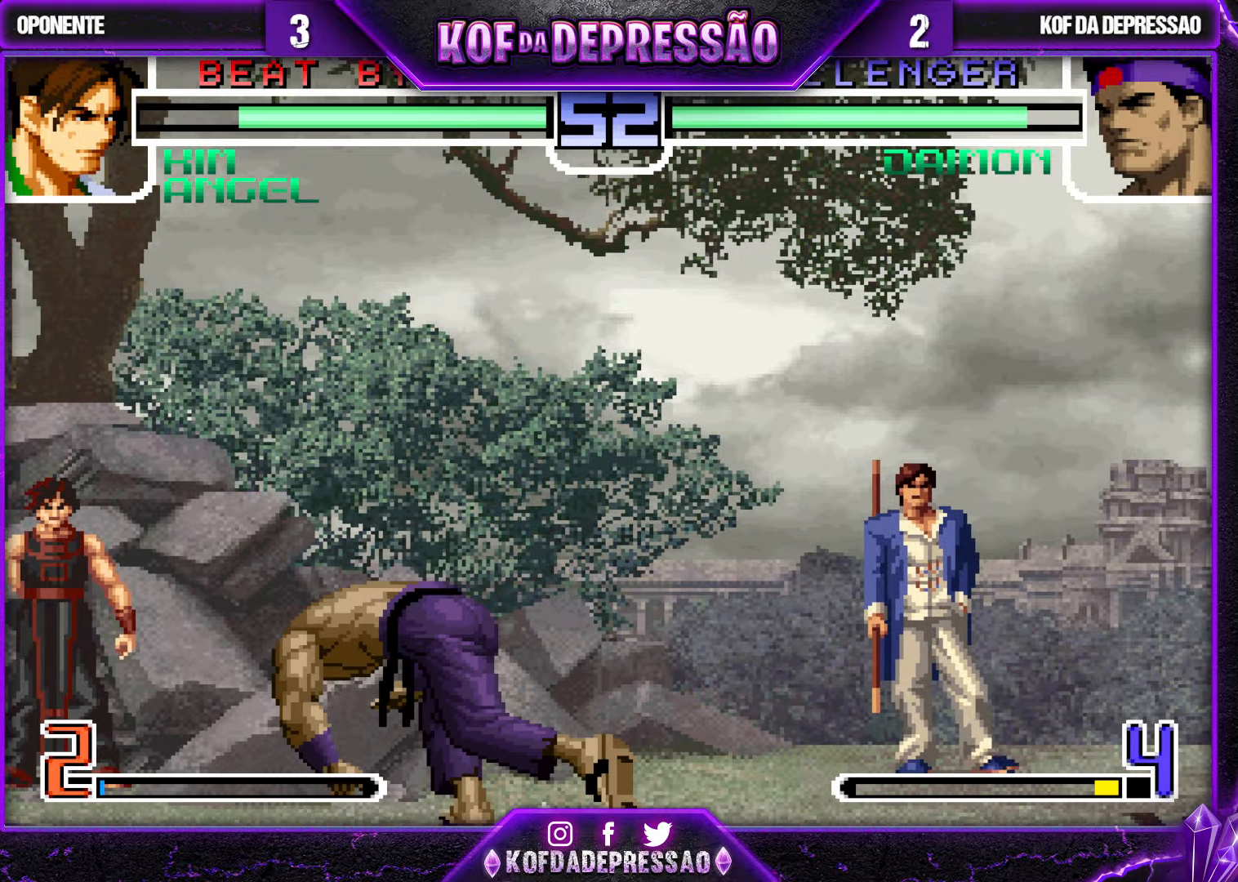
{"buttons": [], "left_stick": "center", "events": []}
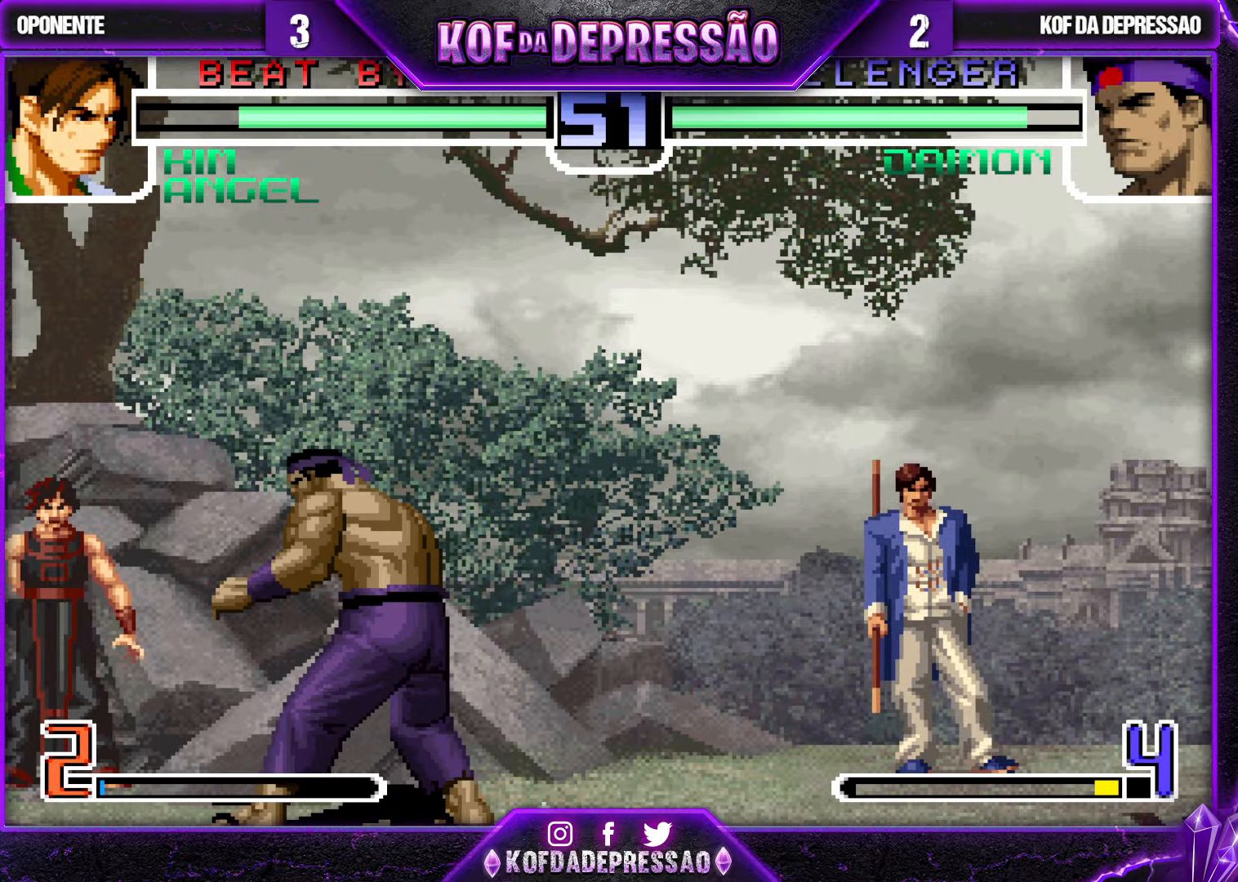
{"buttons": [], "left_stick": "center", "events": [[217, "left_stick", "up-left"], [483, "left_stick", "center"]]}
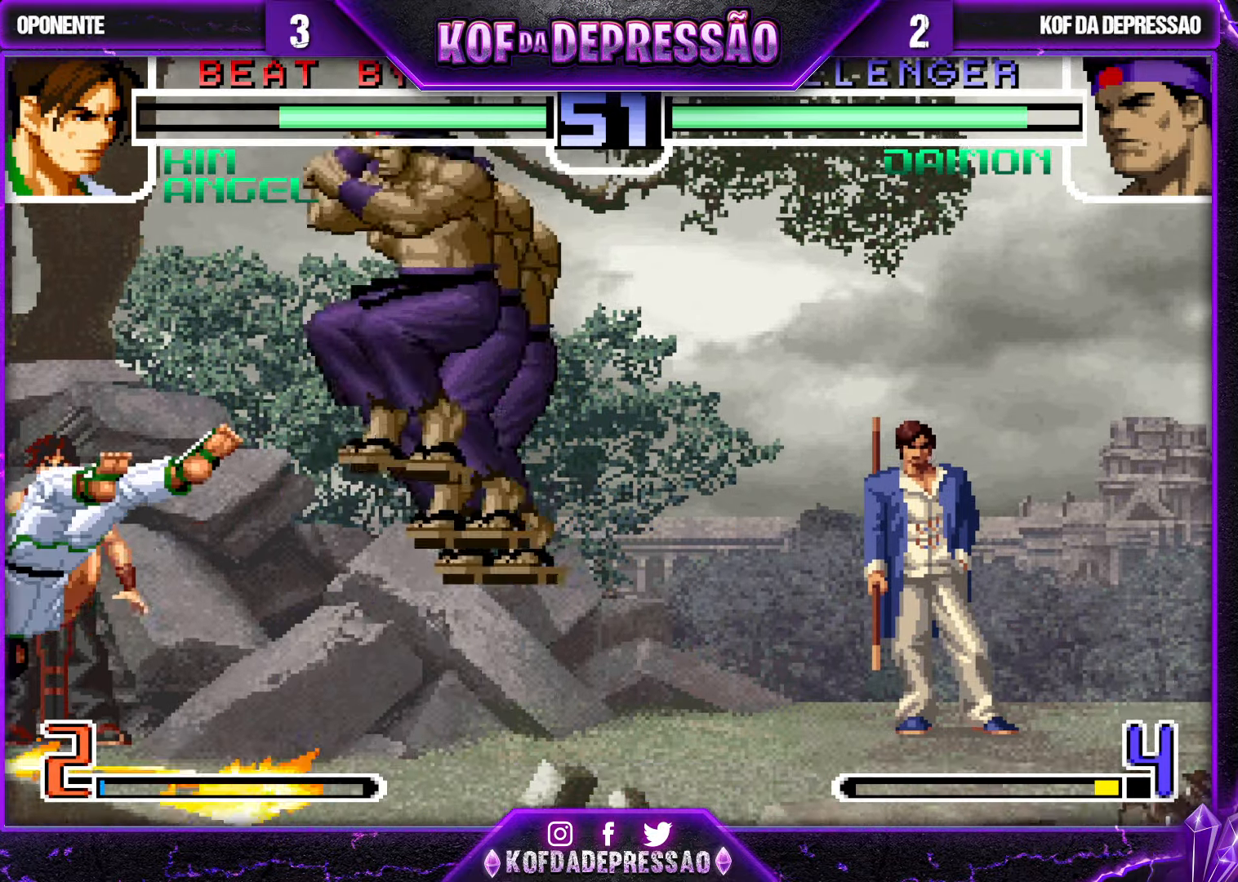
{"buttons": ["SQUARE"], "left_stick": "center", "events": [[217, "R1", "down"], [267, "left_stick", "left"], [333, "R1", "up"], [350, "left_stick", "down"], [400, "SQUARE", "down"], [400, "left_stick", "left"], [500, "left_stick", "center"]]}
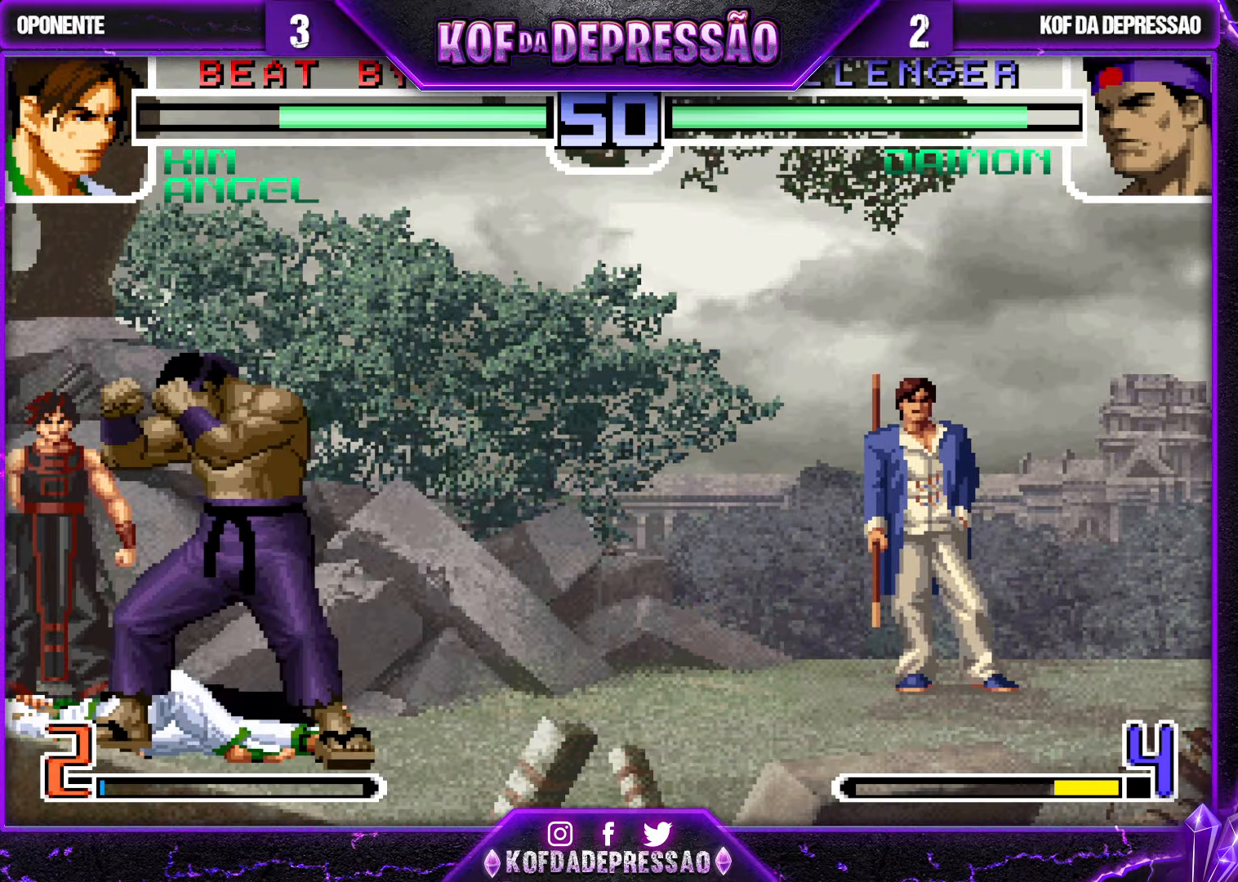
{"buttons": ["SQUARE"], "left_stick": "center", "events": []}
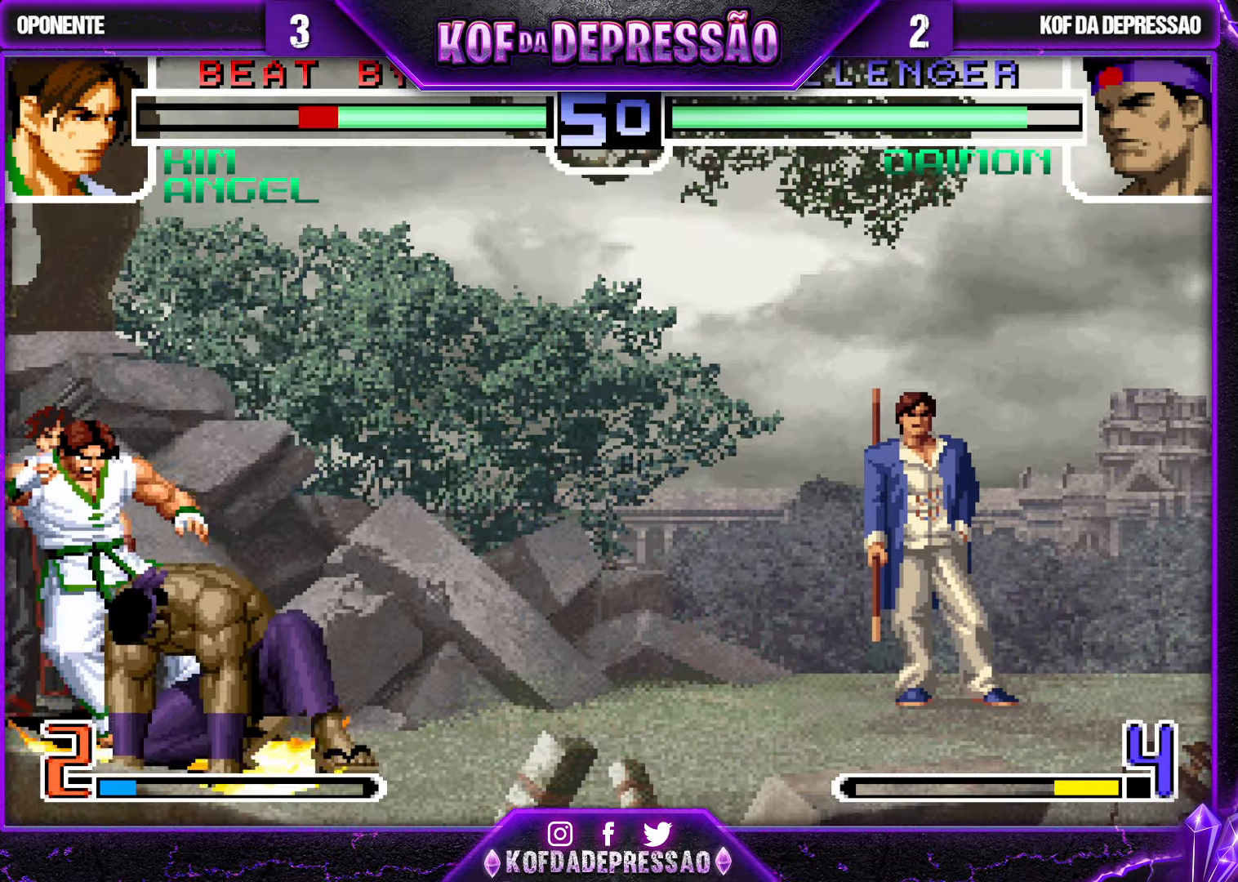
{"buttons": [], "left_stick": "center", "events": [[417, "SQUARE", "up"]]}
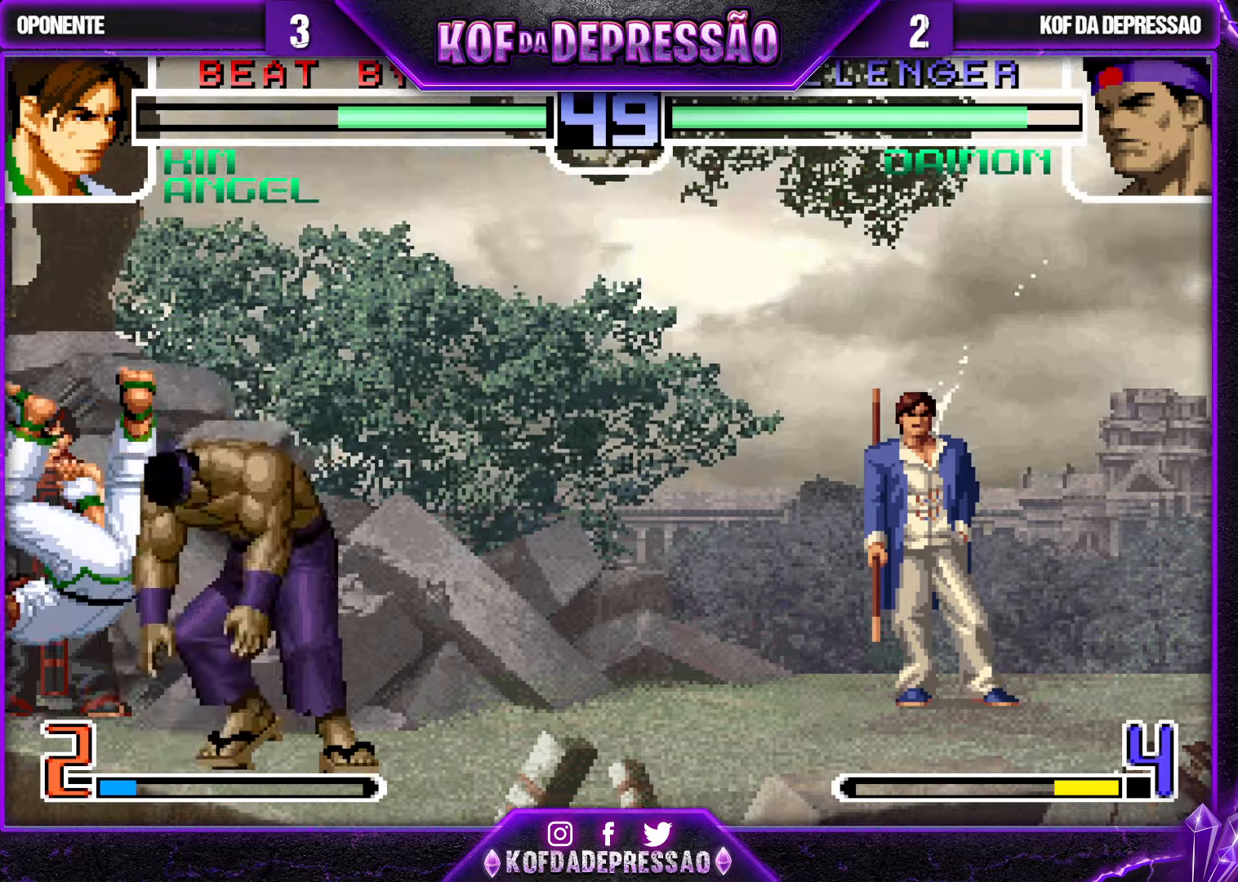
{"buttons": ["R1"], "left_stick": "right", "events": [[134, "left_stick", "up-left"], [217, "left_stick", "center"], [350, "left_stick", "right"], [500, "R1", "down"]]}
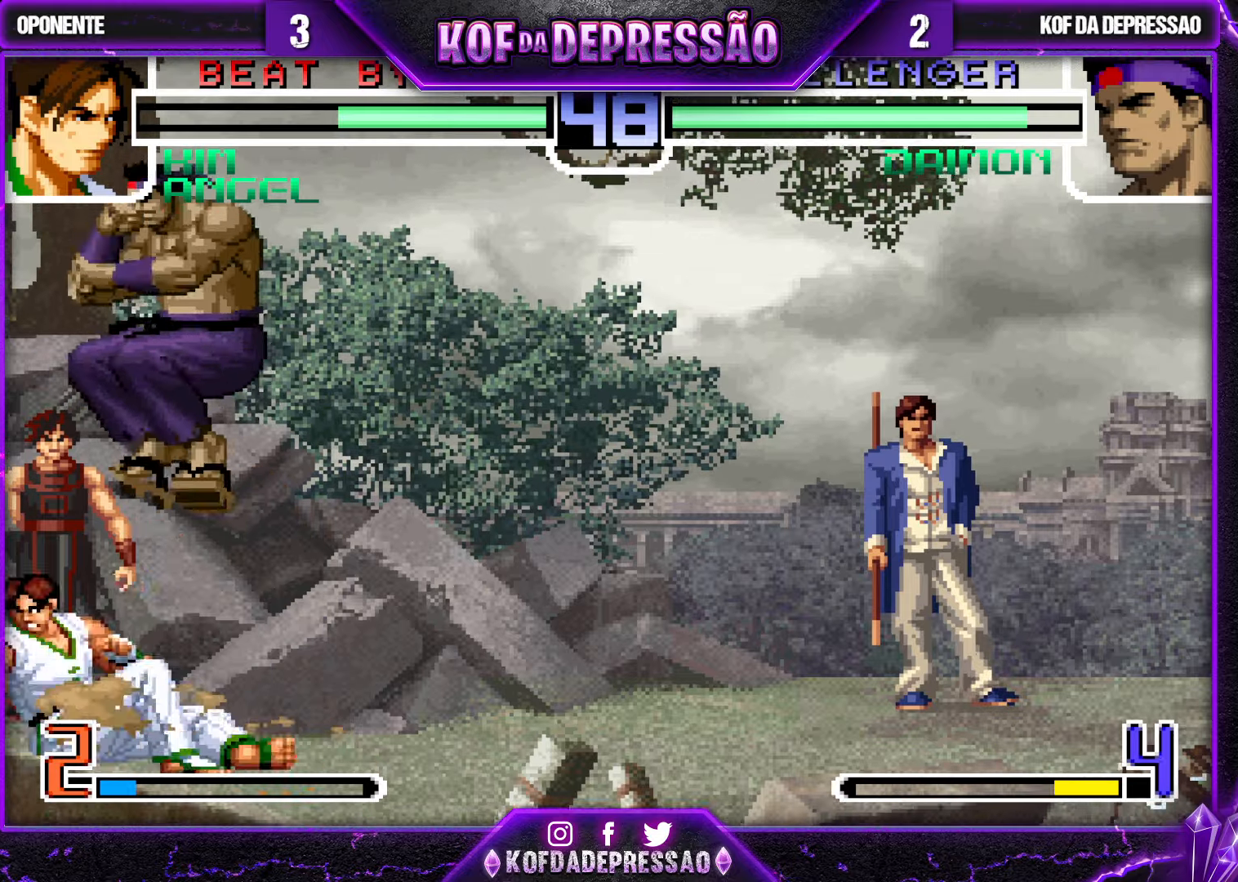
{"buttons": [], "left_stick": "left", "events": [[84, "R1", "up"], [134, "left_stick", "left"], [200, "R1", "down"], [300, "R1", "up"]]}
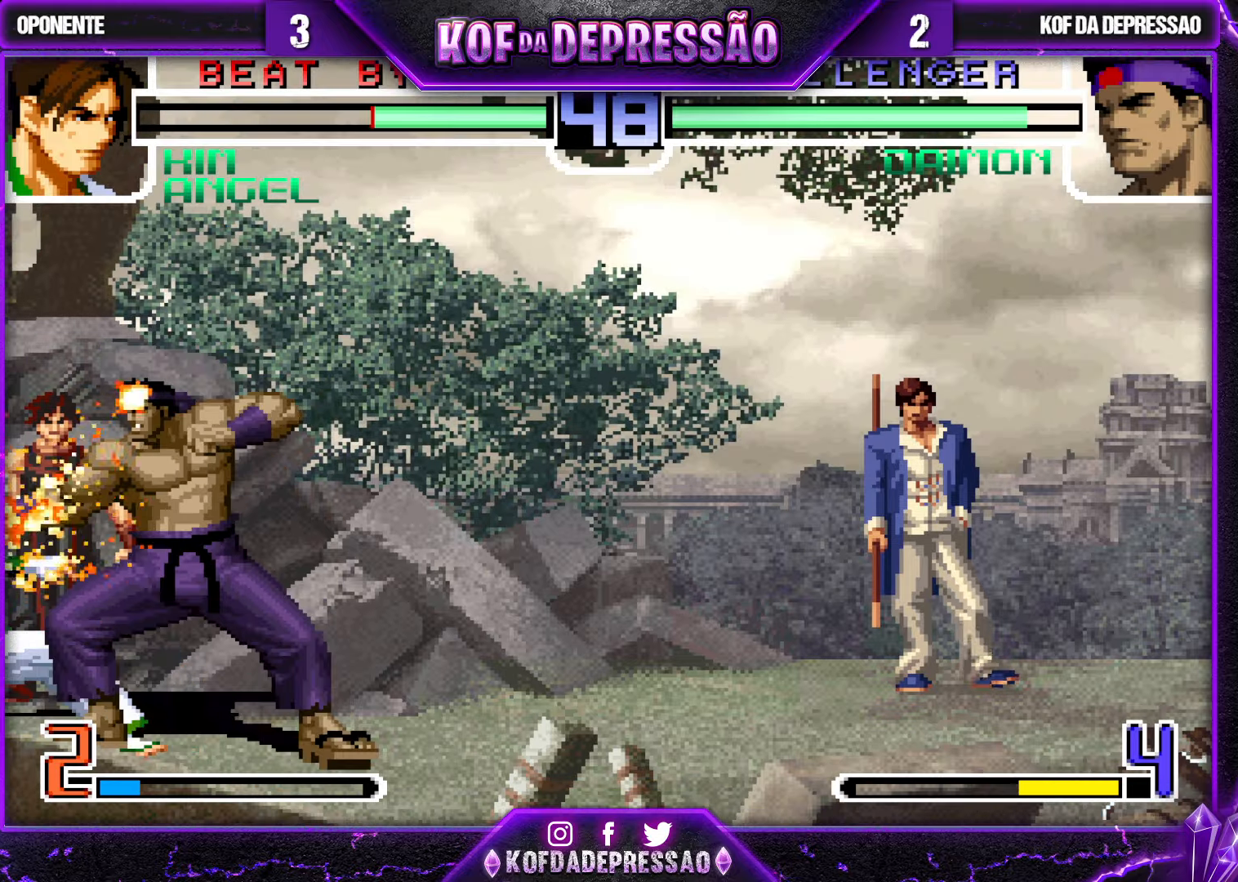
{"buttons": [], "left_stick": "left", "events": [[134, "left_stick", "center"], [284, "TRIANGLE", "down"], [350, "left_stick", "right"], [384, "TRIANGLE", "up"], [417, "left_stick", "down"], [484, "left_stick", "left"]]}
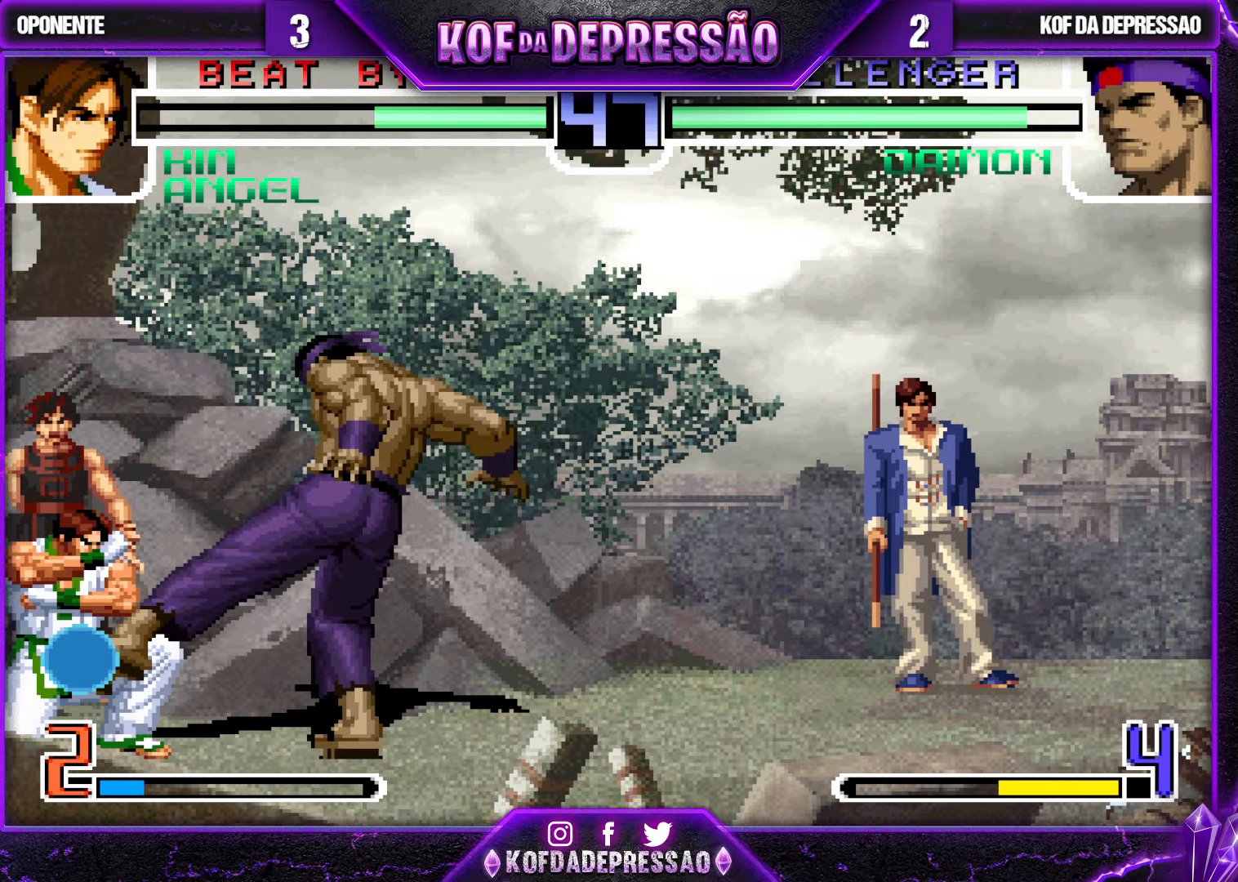
{"buttons": [], "left_stick": "down-right", "events": [[34, "R1", "down"], [150, "R1", "up"], [200, "left_stick", "down-right"]]}
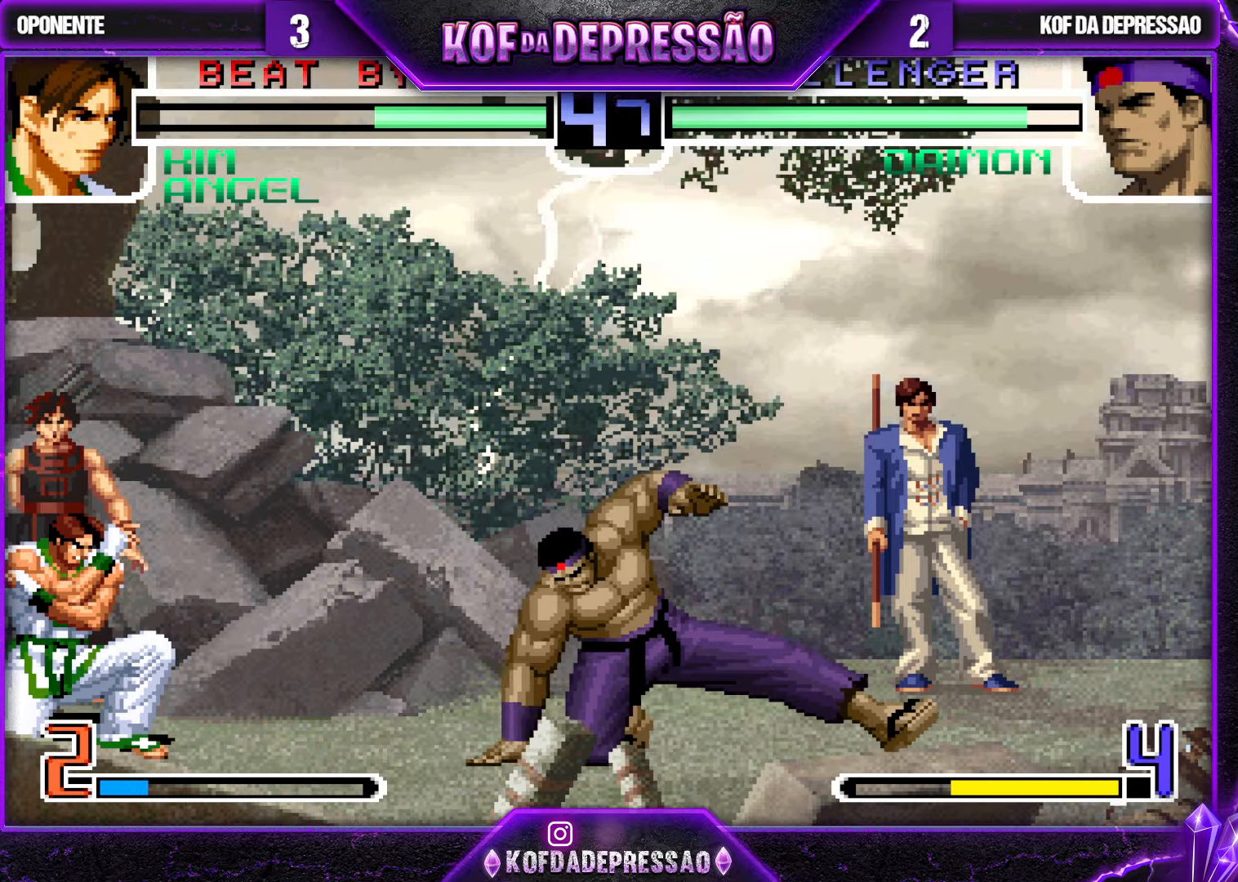
{"buttons": [], "left_stick": "down-right", "events": []}
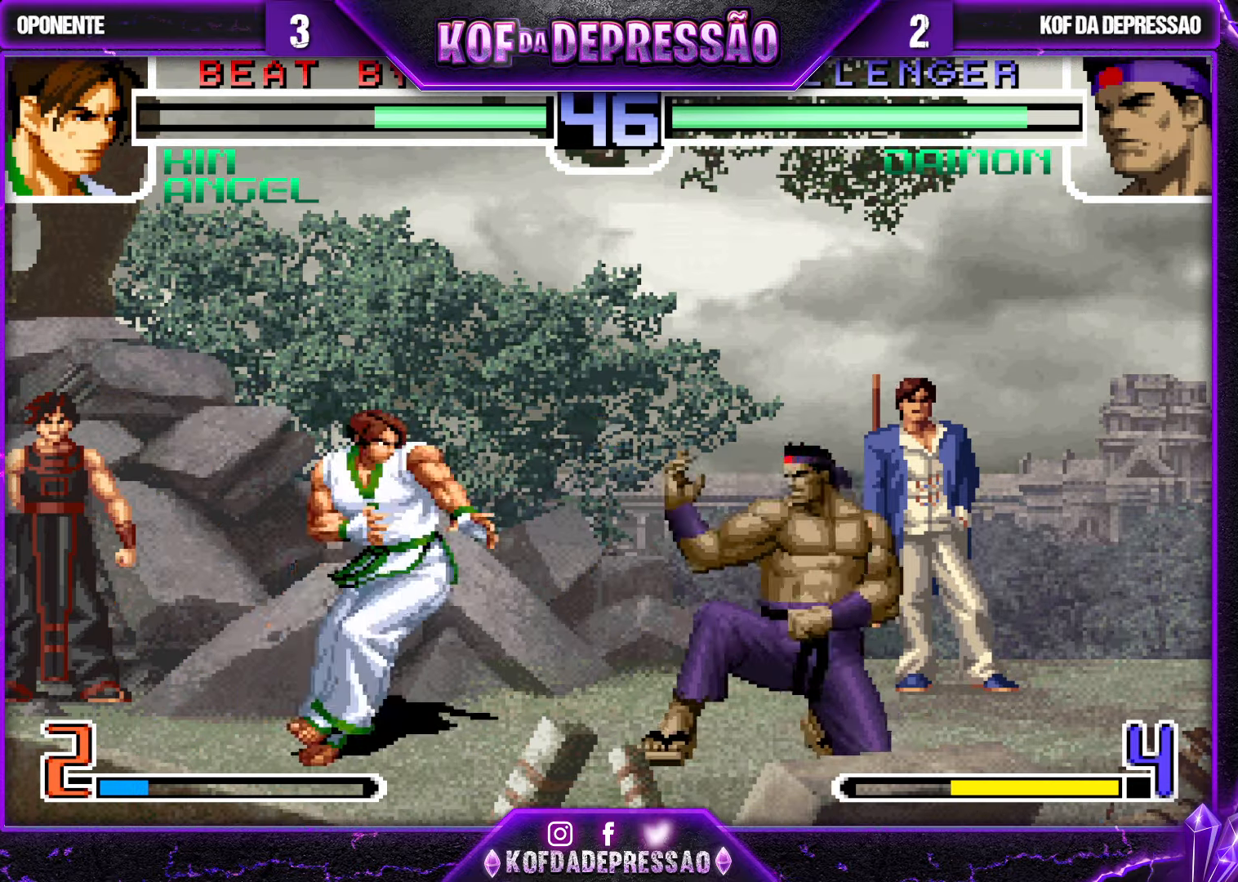
{"buttons": [], "left_stick": "down-right", "events": [[150, "left_stick", "up"], [234, "left_stick", "center"], [500, "left_stick", "down-right"]]}
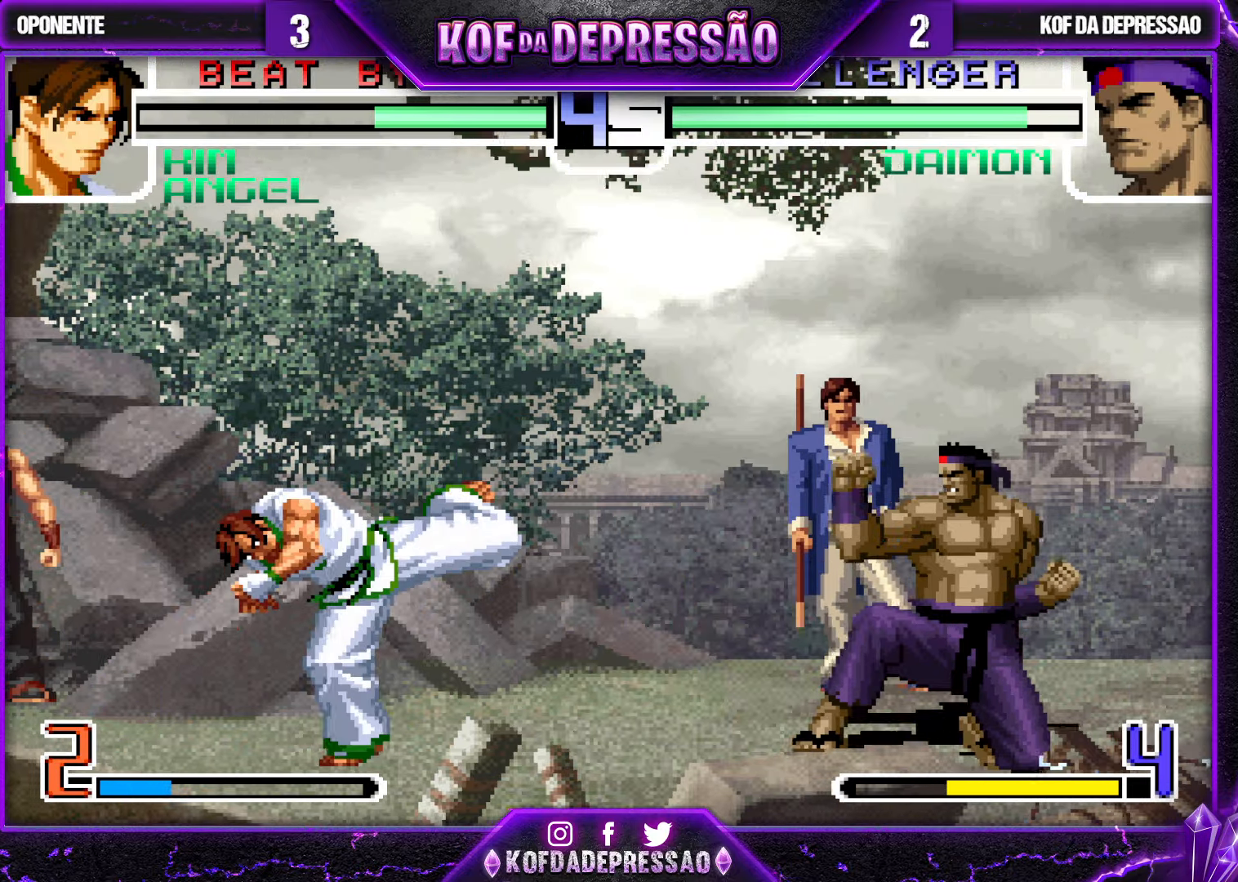
{"buttons": ["R1"], "left_stick": "center", "events": [[50, "left_stick", "up"], [284, "left_stick", "center"], [500, "R1", "down"]]}
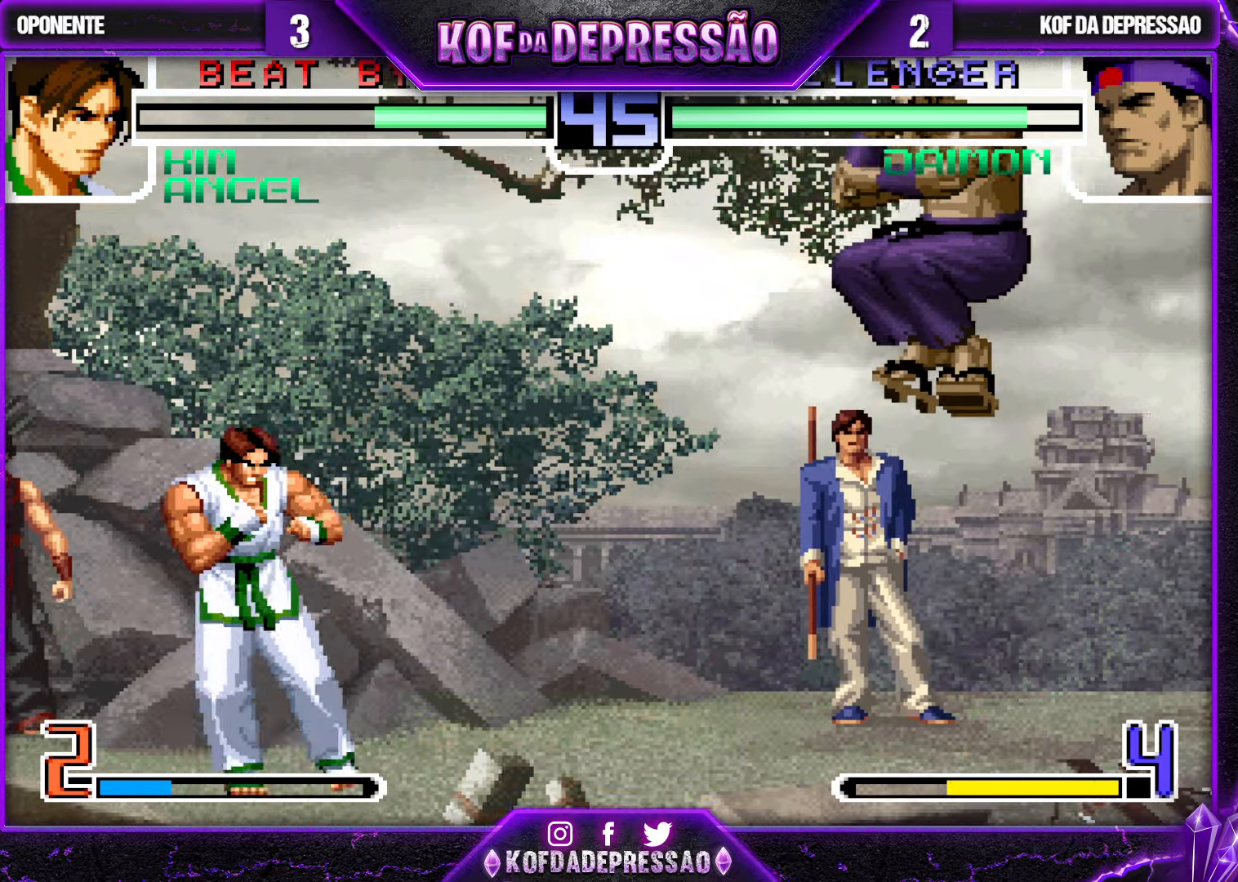
{"buttons": [], "left_stick": "down-right", "events": [[17, "CROSS", "down"], [84, "CROSS", "up"], [117, "R1", "up"], [200, "left_stick", "down-right"], [284, "left_stick", "left"], [367, "left_stick", "center"], [417, "left_stick", "left"], [500, "left_stick", "down-right"]]}
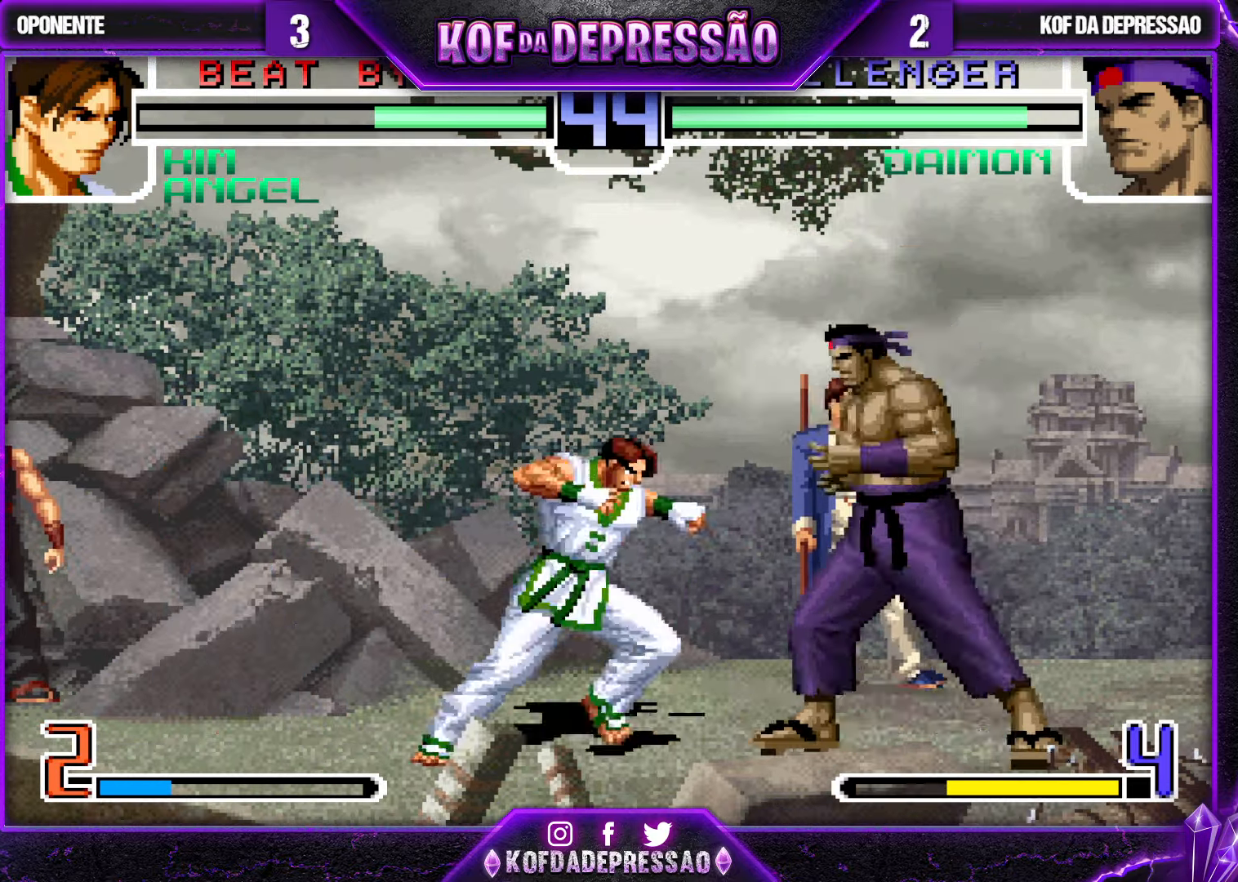
{"buttons": [], "left_stick": "down-right", "events": [[17, "TRIANGLE", "down"], [134, "TRIANGLE", "up"]]}
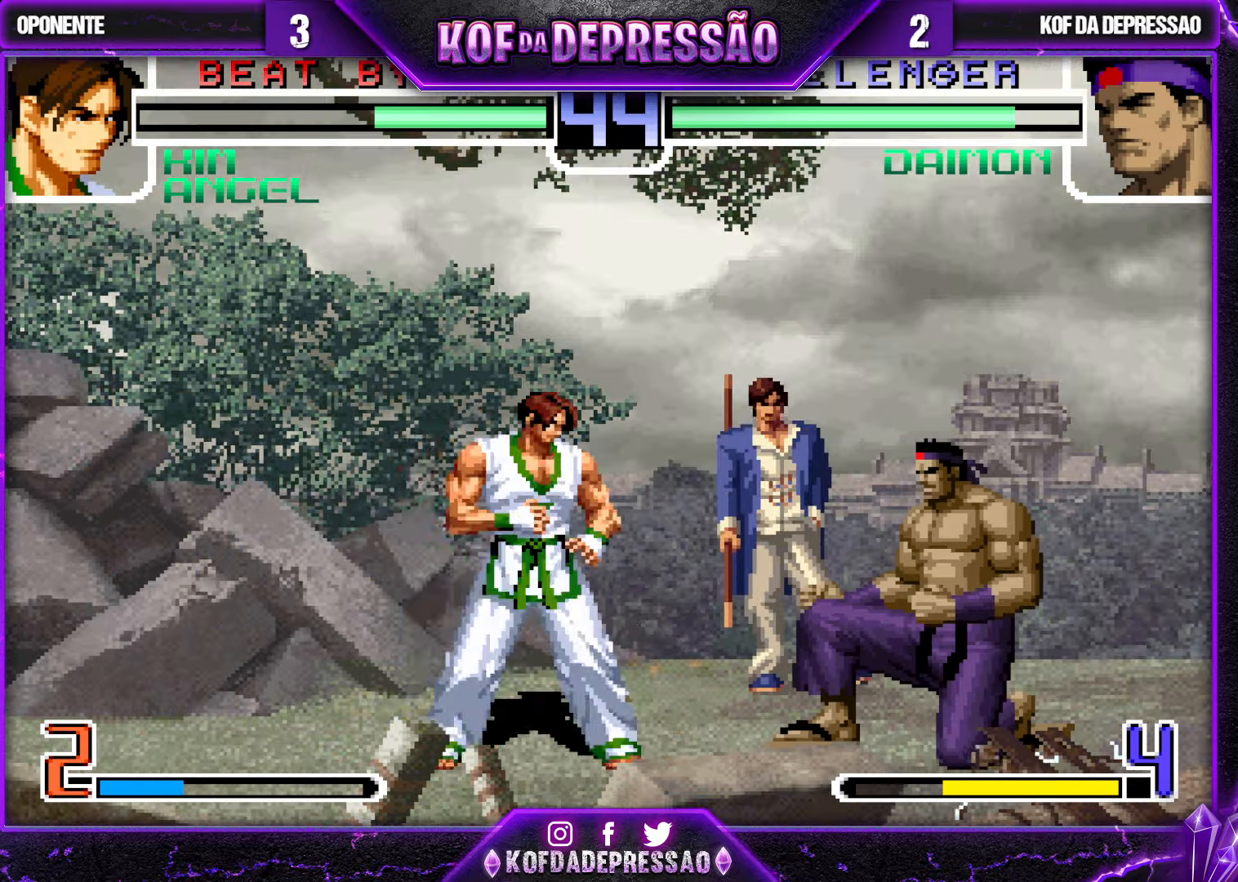
{"buttons": [], "left_stick": "up-left", "events": [[350, "left_stick", "up-left"]]}
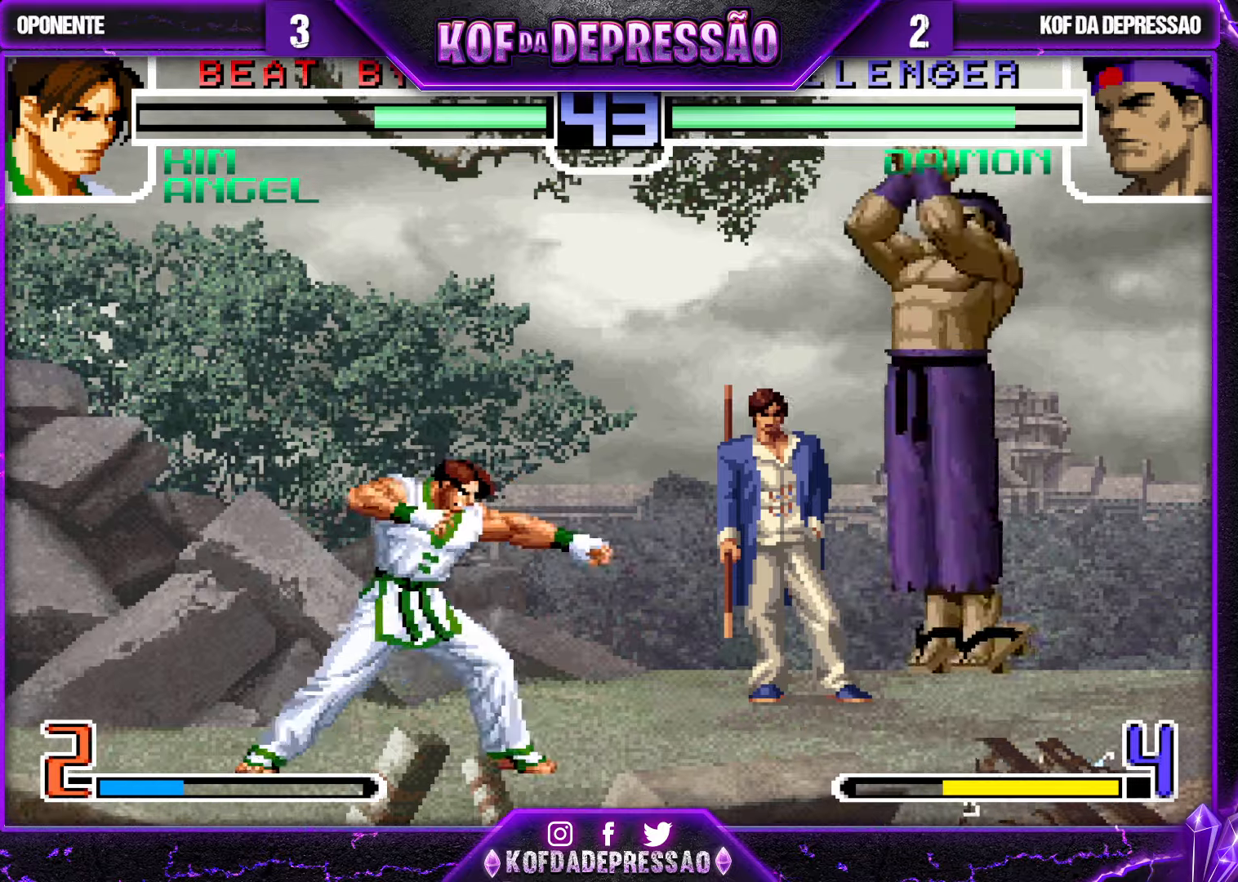
{"buttons": [], "left_stick": "up-left", "events": [[100, "left_stick", "center"], [250, "R1", "down"], [266, "CROSS", "down"], [350, "CROSS", "up"], [366, "R1", "up"], [416, "left_stick", "down-right"], [500, "left_stick", "up-left"]]}
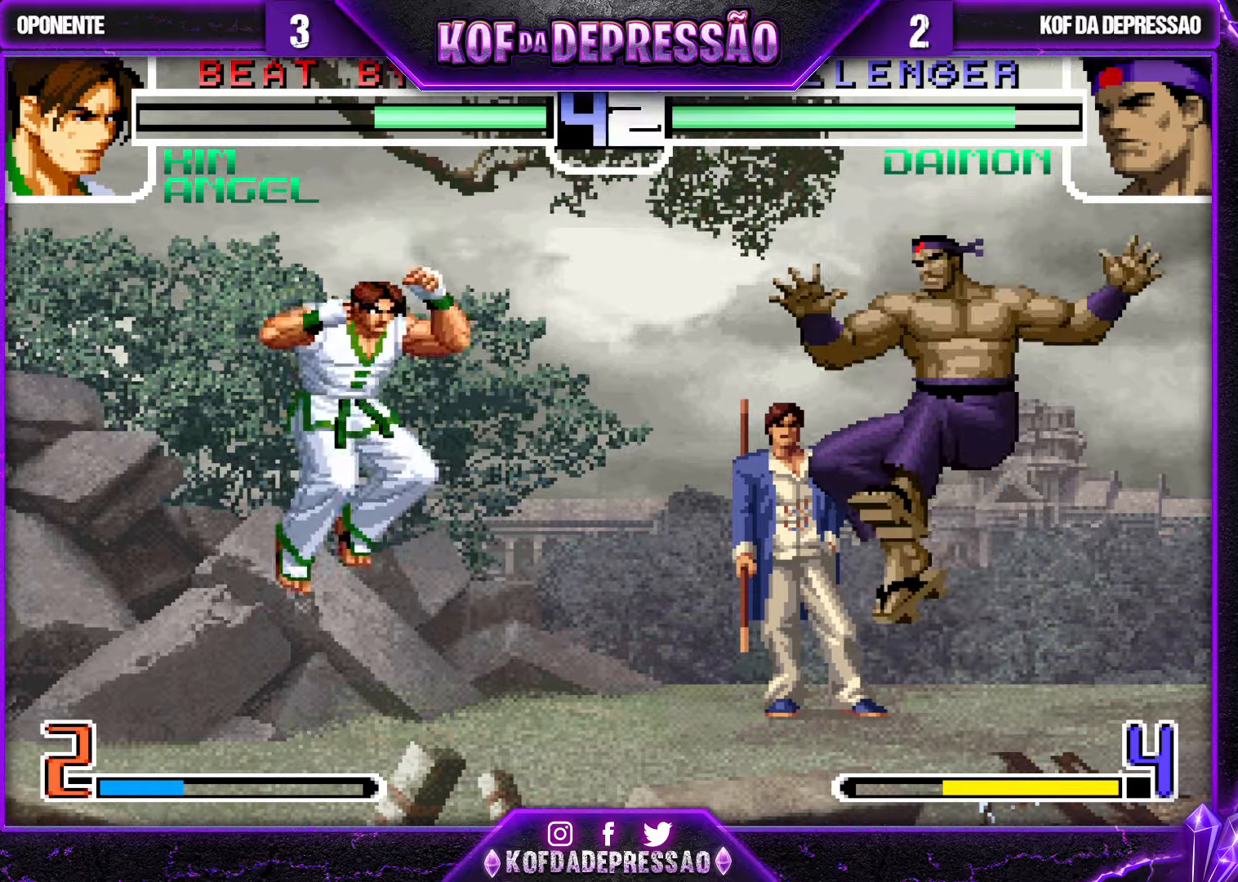
{"buttons": [], "left_stick": "center", "events": [[116, "left_stick", "center"], [183, "CROSS", "down"], [283, "CROSS", "up"]]}
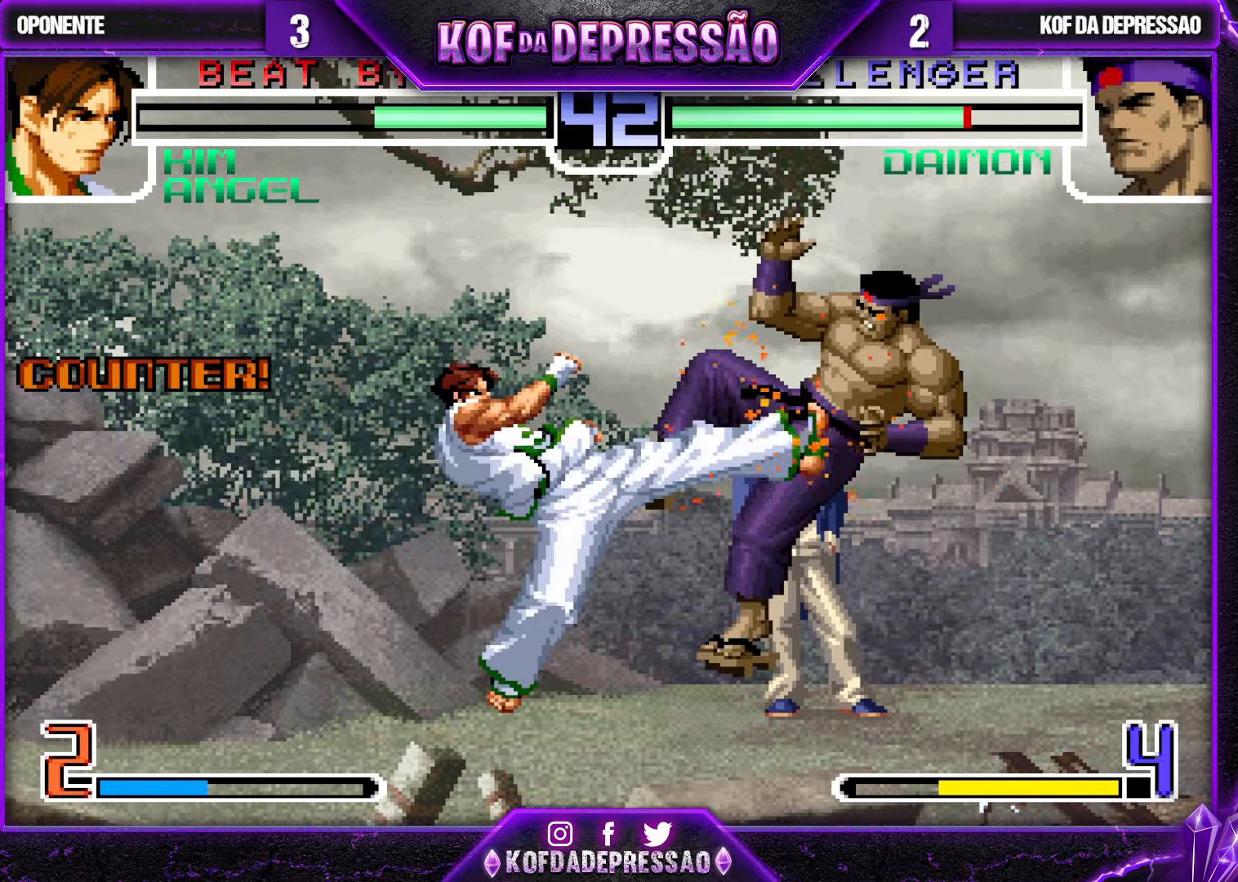
{"buttons": [], "left_stick": "down-right", "events": [[433, "left_stick", "right"], [483, "left_stick", "down-right"]]}
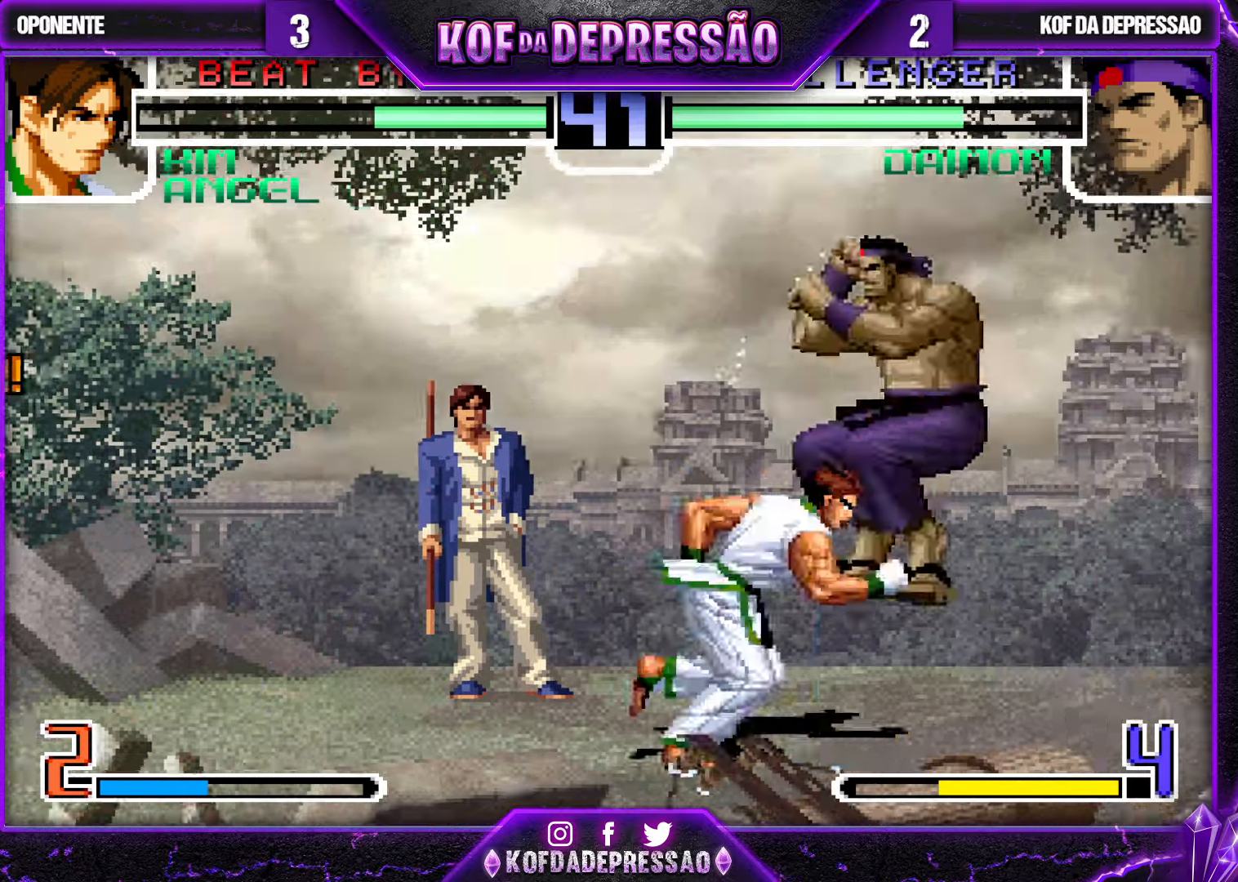
{"buttons": [], "left_stick": "down-right", "events": []}